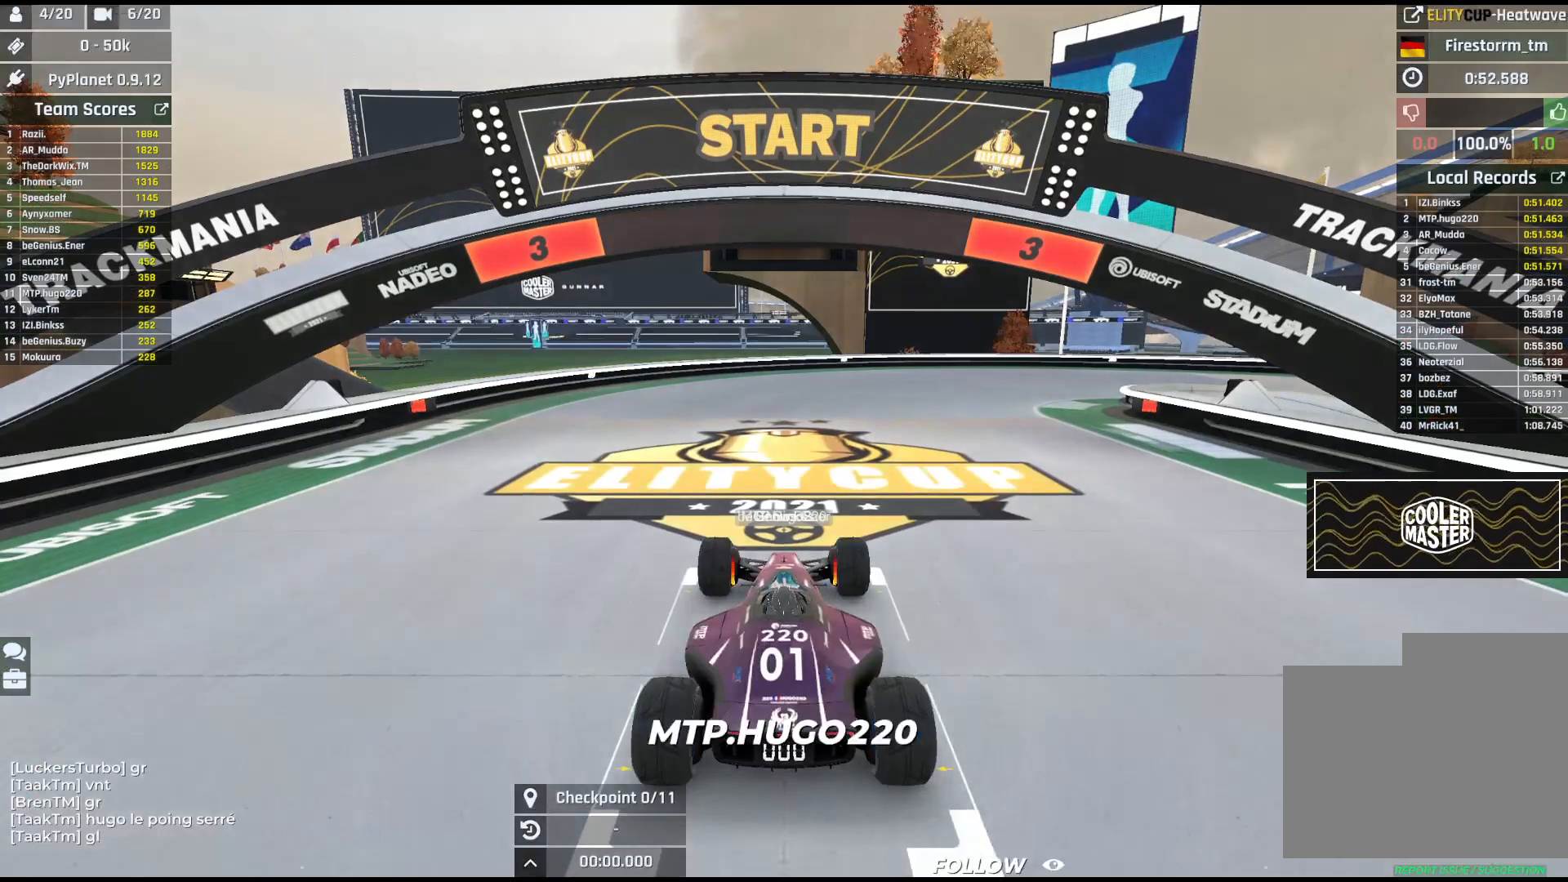
Gameplay with keyboard; each line is a JSON object with the keys held at the frame after it. "events" lists presses ("down") and releases ("up") of "down", "left", "right" and "up" between this image and that frame as [ms after this image, input, new state], when the widget could be followed in between. No other keys are recorded. Mouse input is not recorded.
{"keys": ["up"], "events": []}
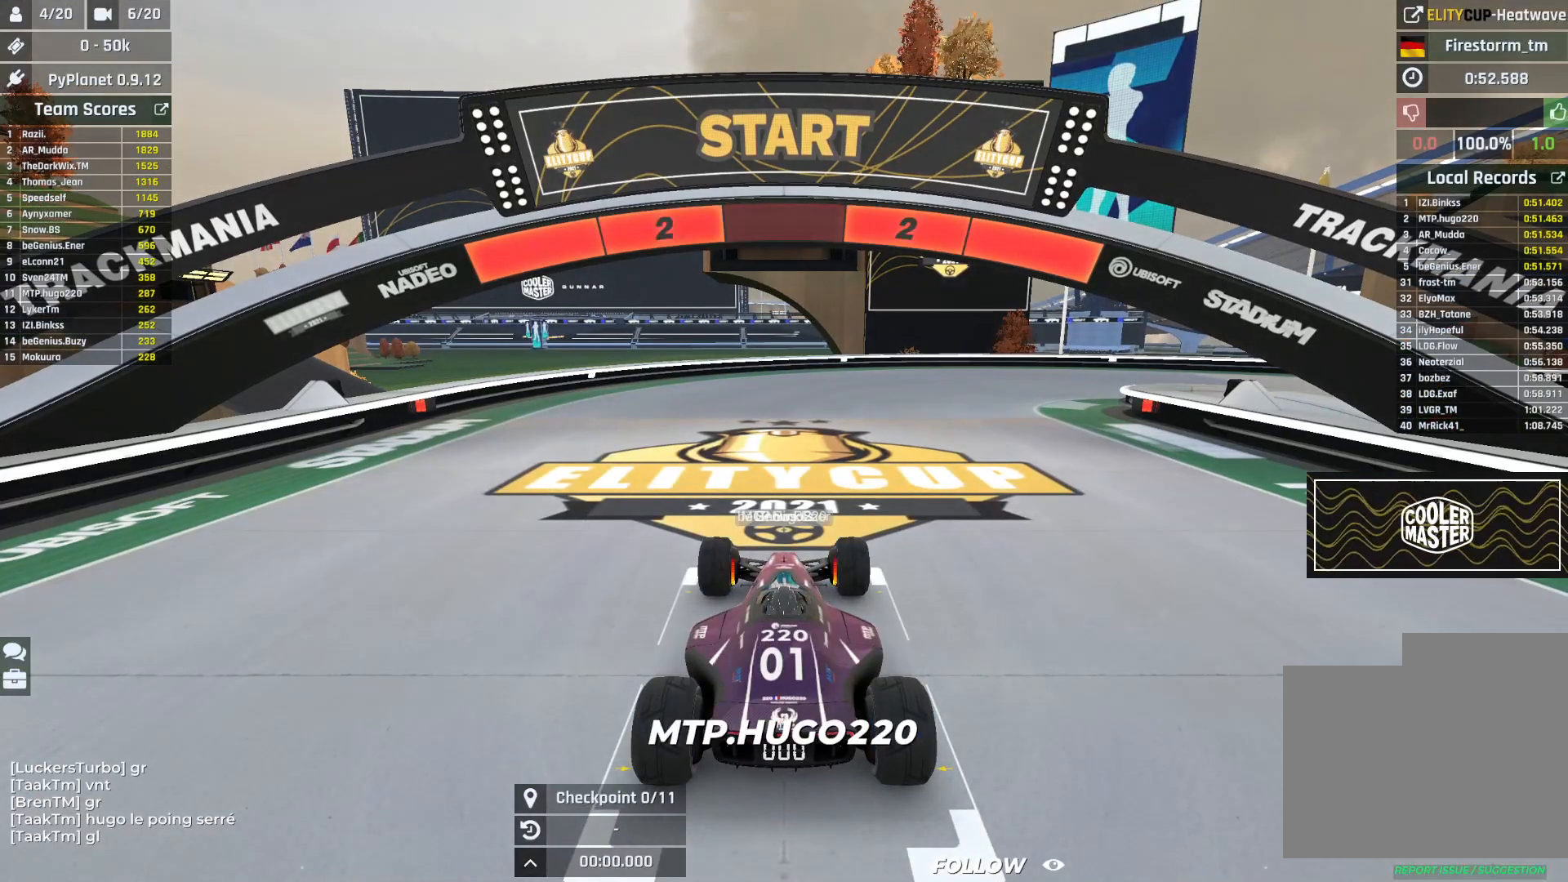
{"keys": ["up"], "events": []}
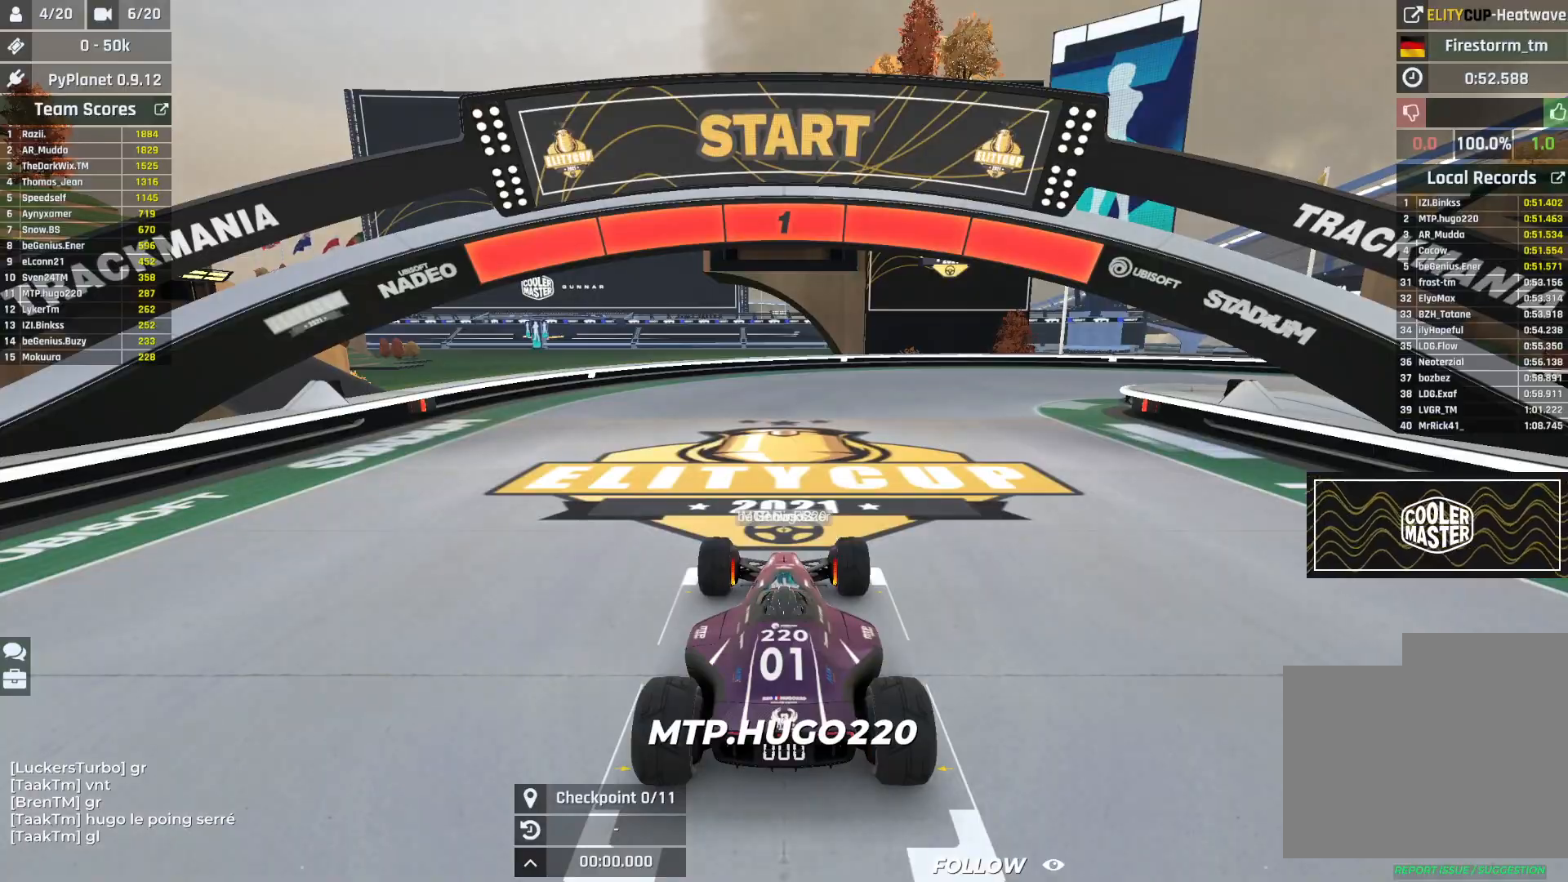
{"keys": ["up"], "events": []}
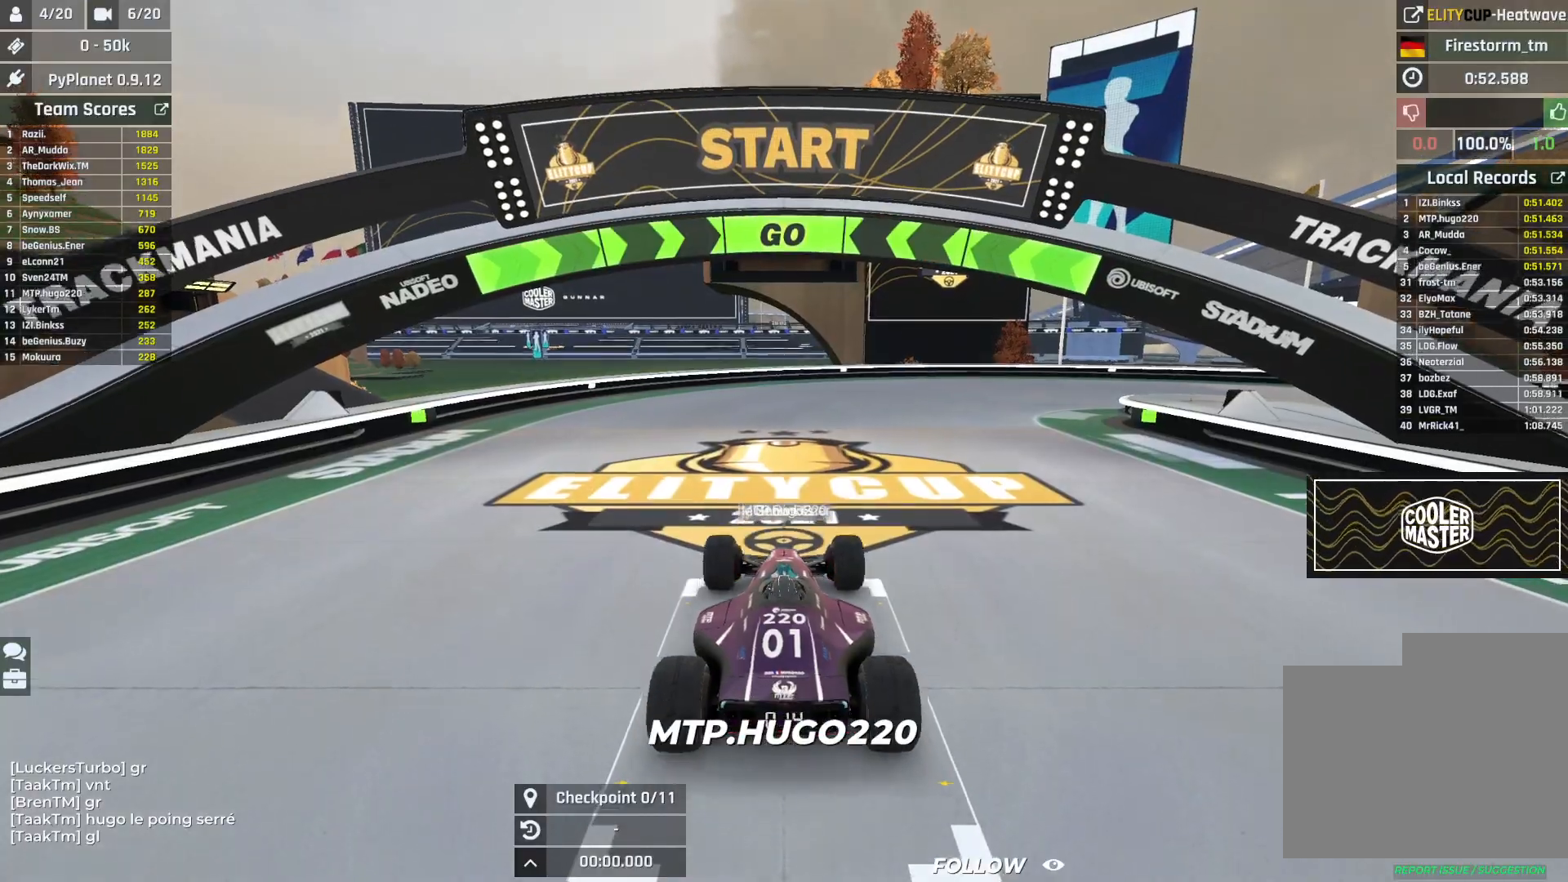
{"keys": ["right", "up"], "events": [[500, "right", "down"]]}
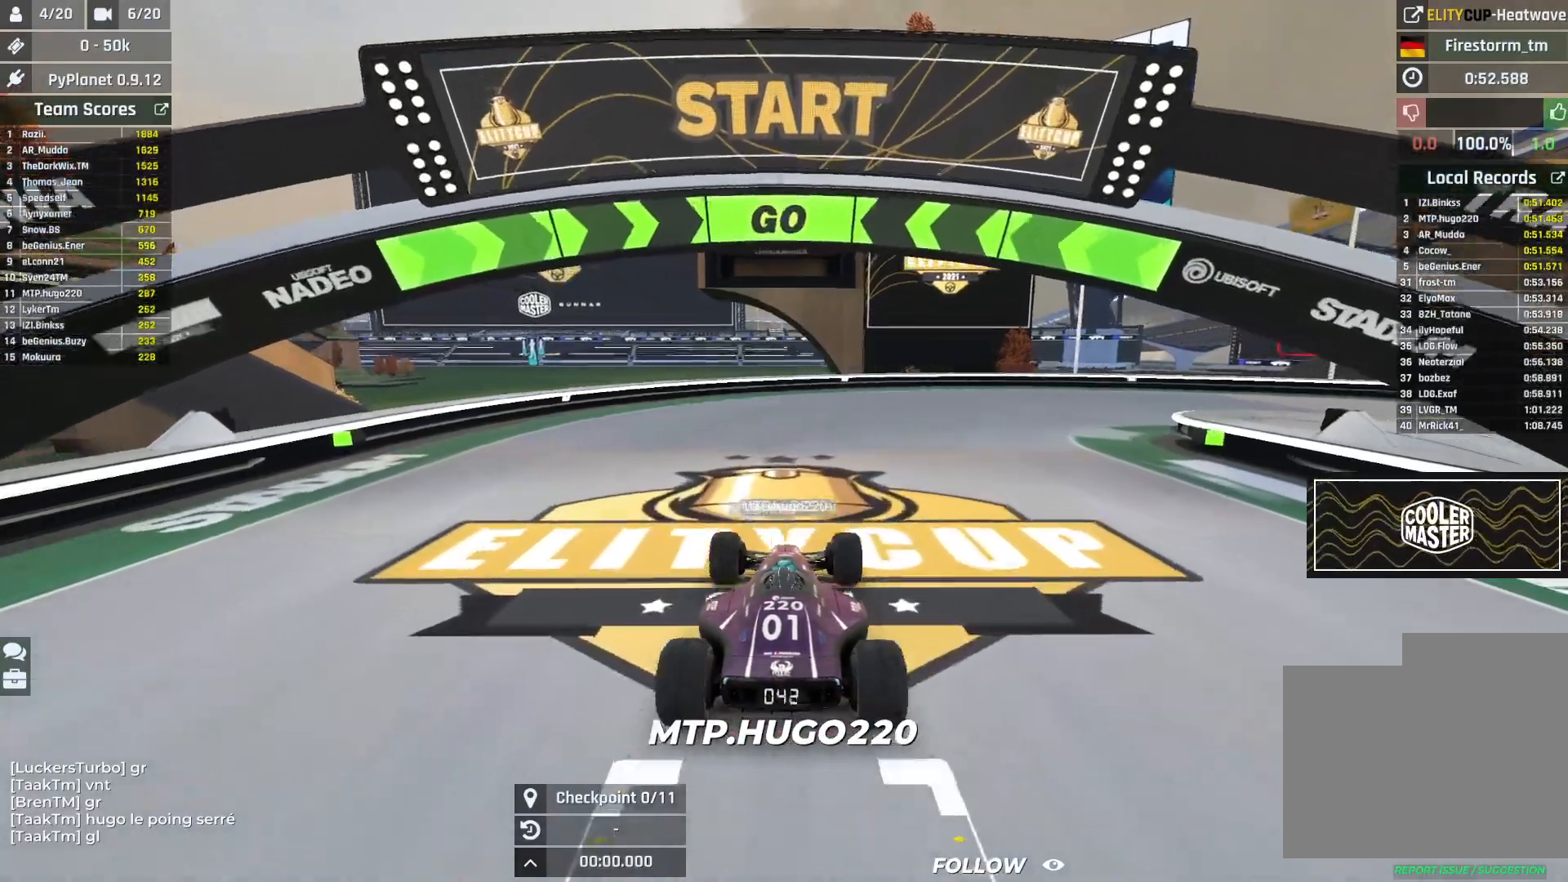
{"keys": ["right", "up"], "events": []}
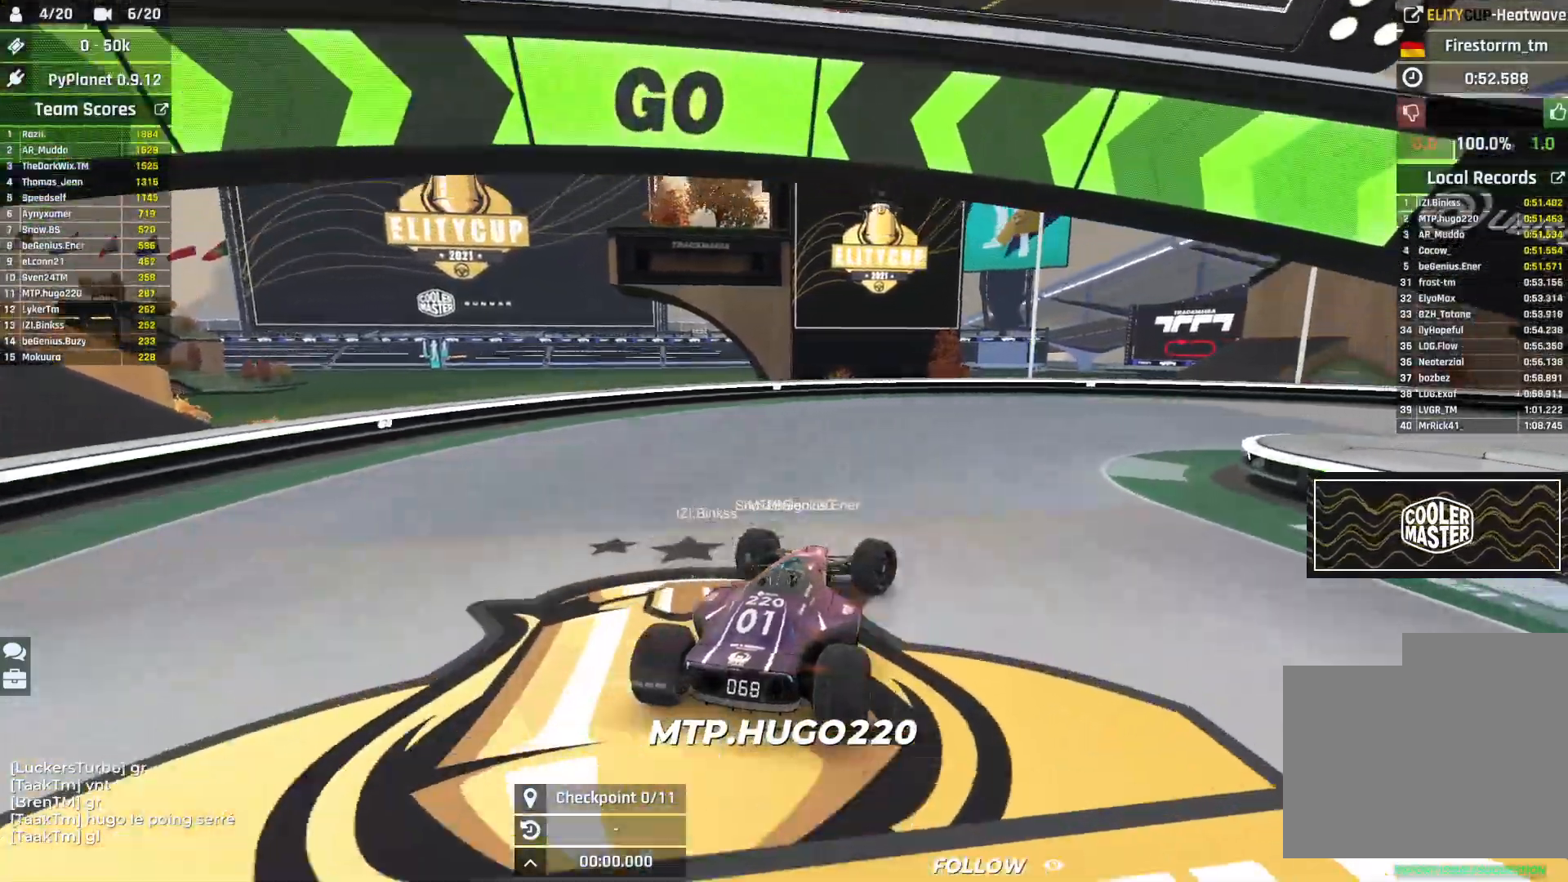
{"keys": ["right", "up"], "events": []}
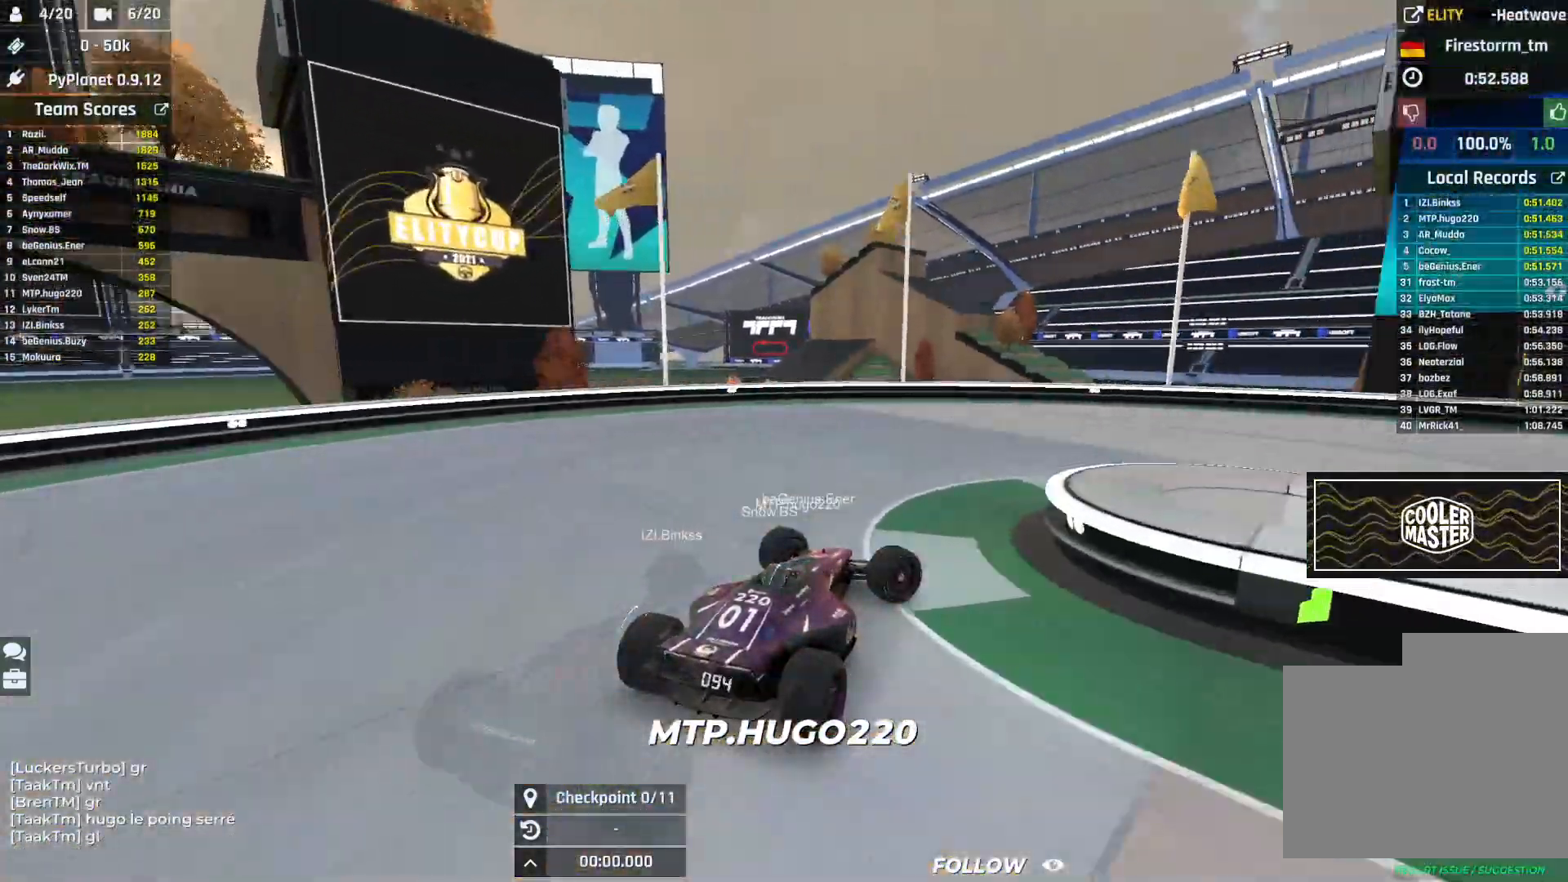
{"keys": ["right", "up"], "events": []}
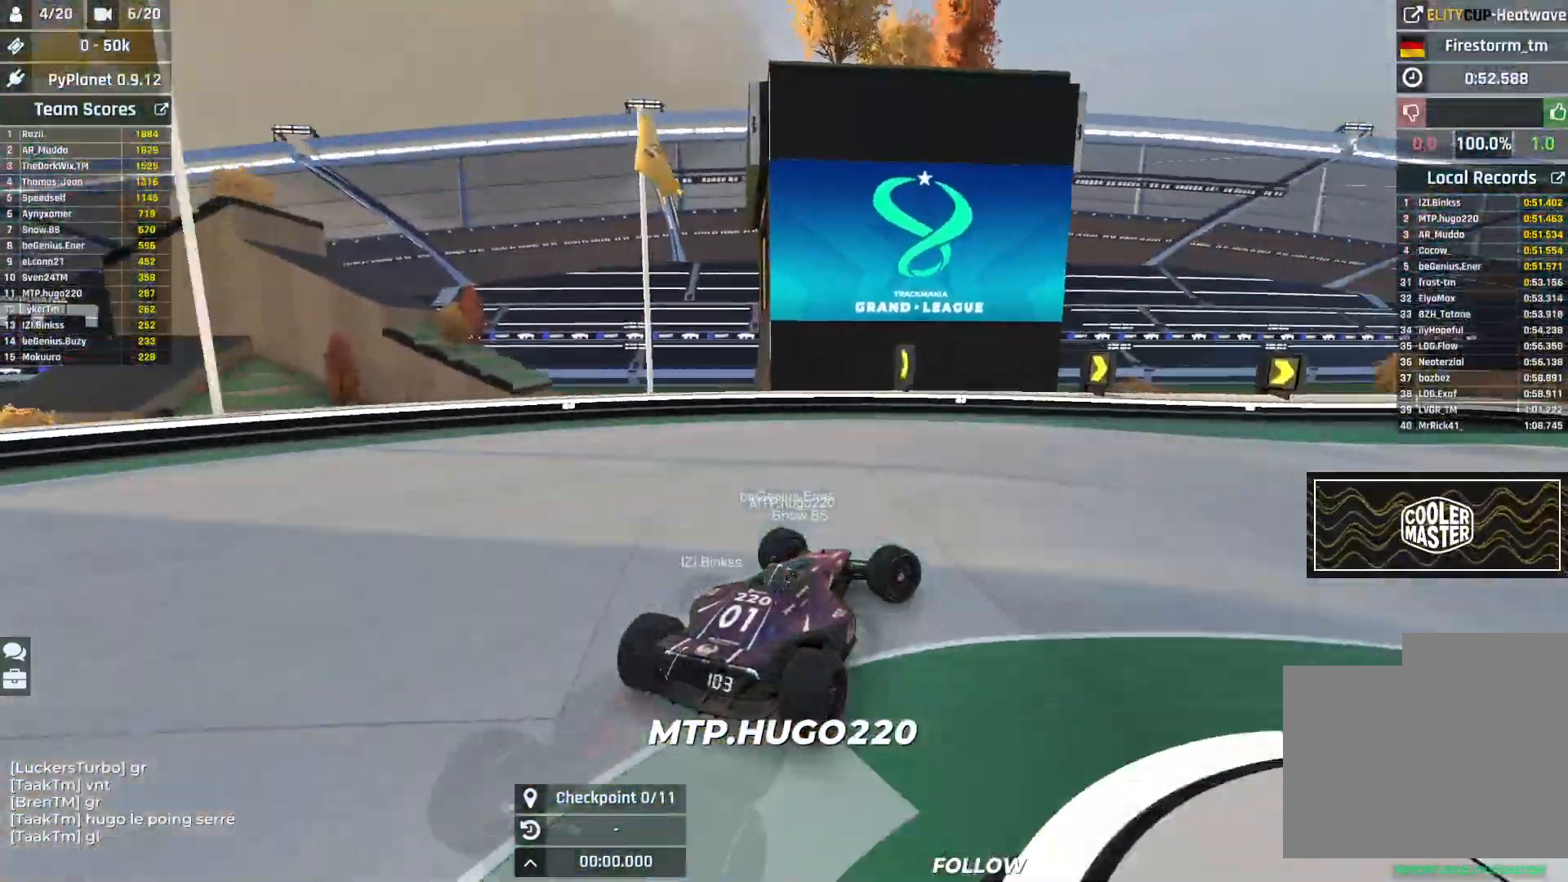
{"keys": ["right", "up"], "events": []}
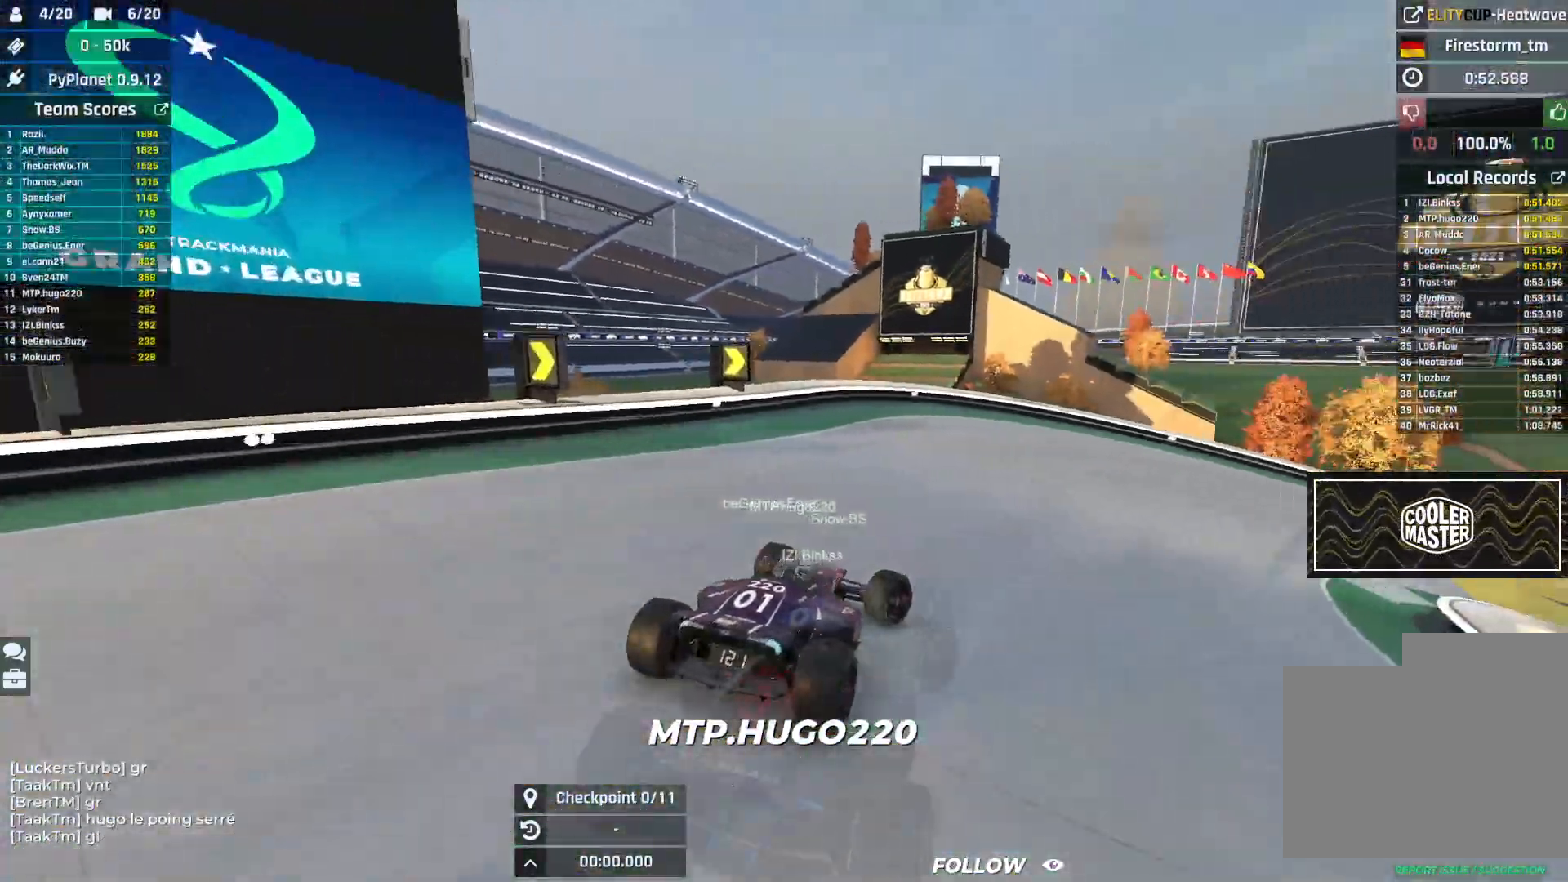
{"keys": ["right", "up"], "events": []}
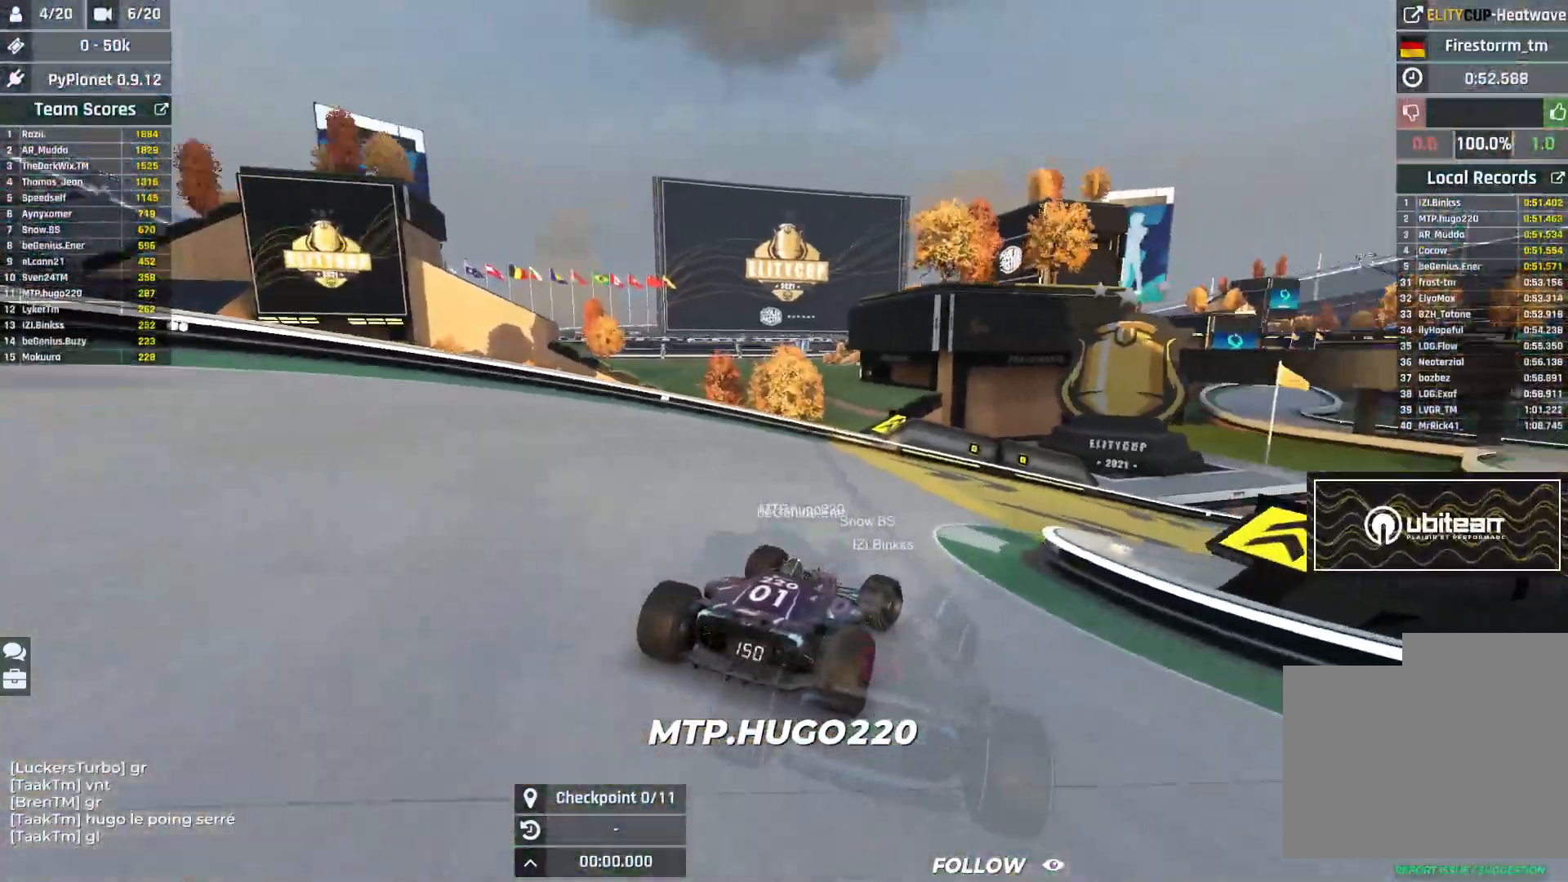
{"keys": ["right", "up"], "events": []}
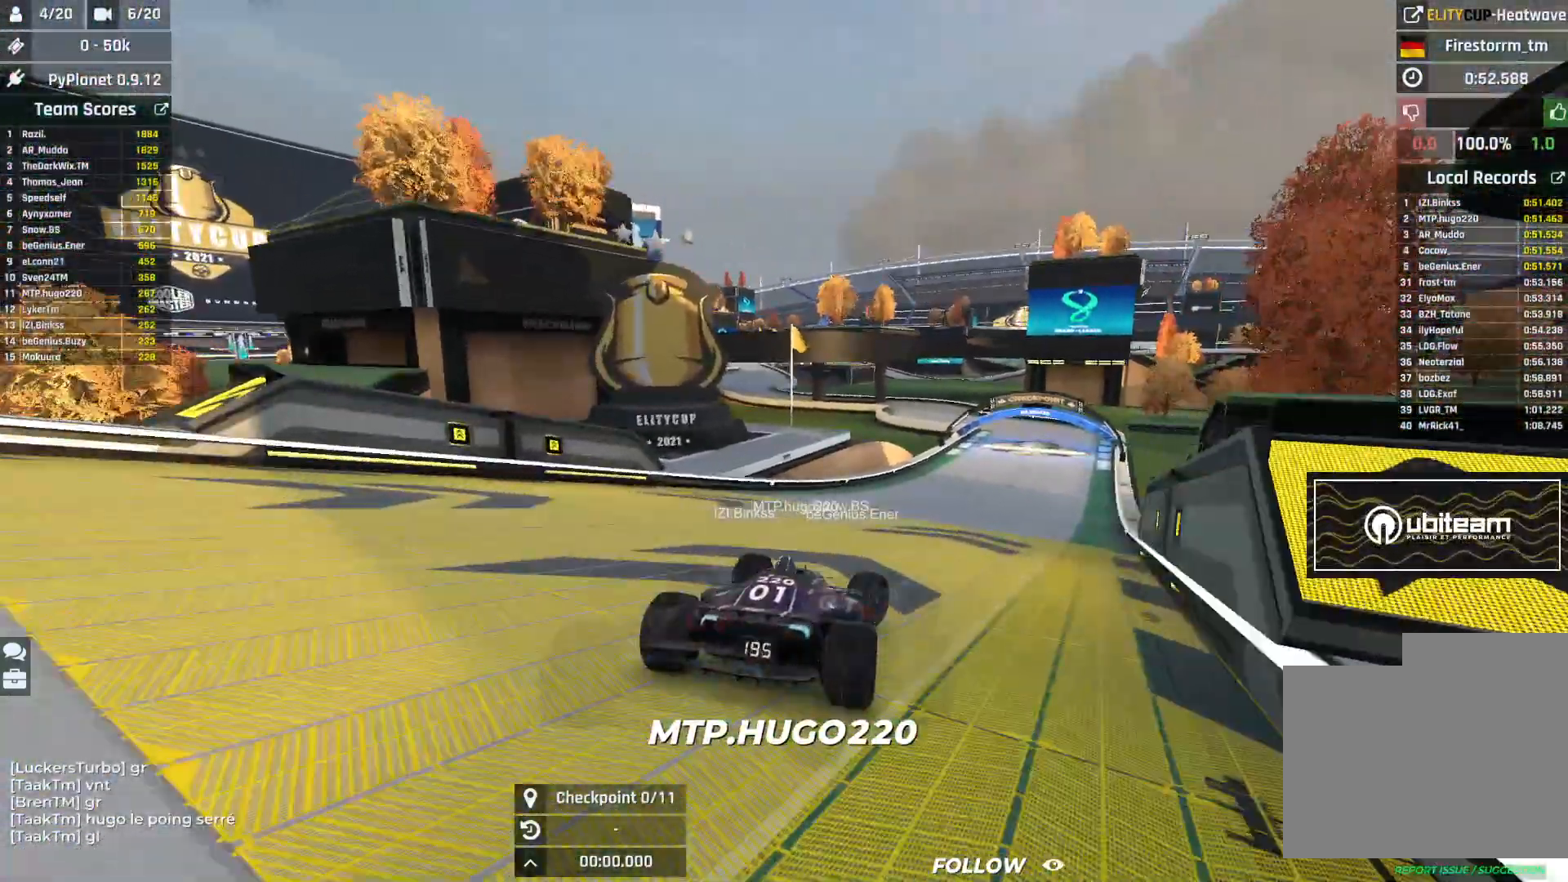
{"keys": ["up"], "events": [[217, "right", "up"], [300, "left", "down"], [417, "left", "up"]]}
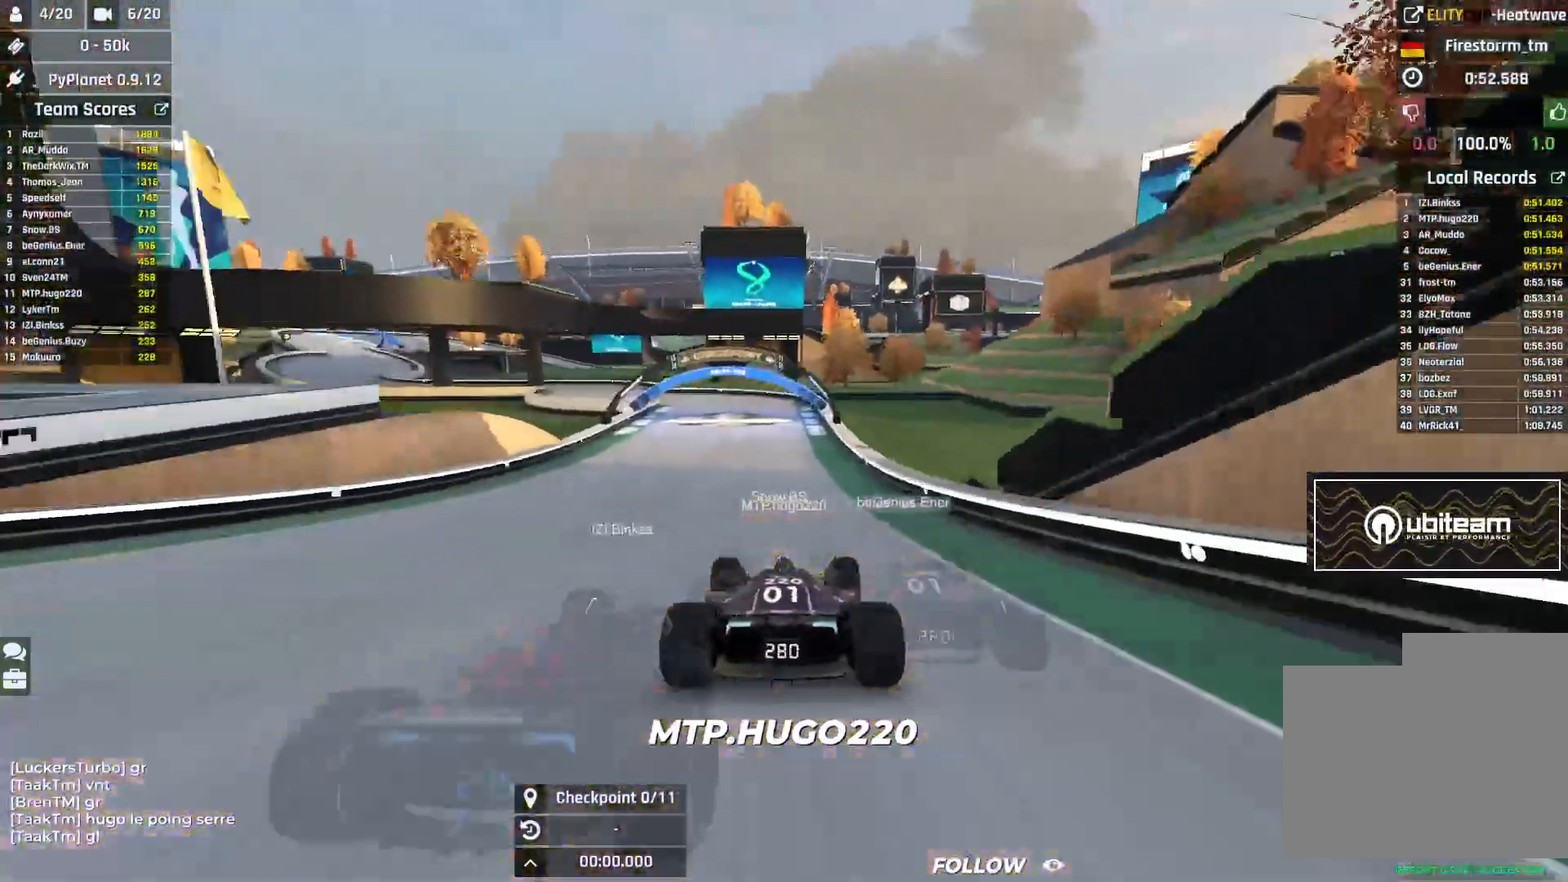
{"keys": ["left", "up"], "events": [[117, "left", "down"]]}
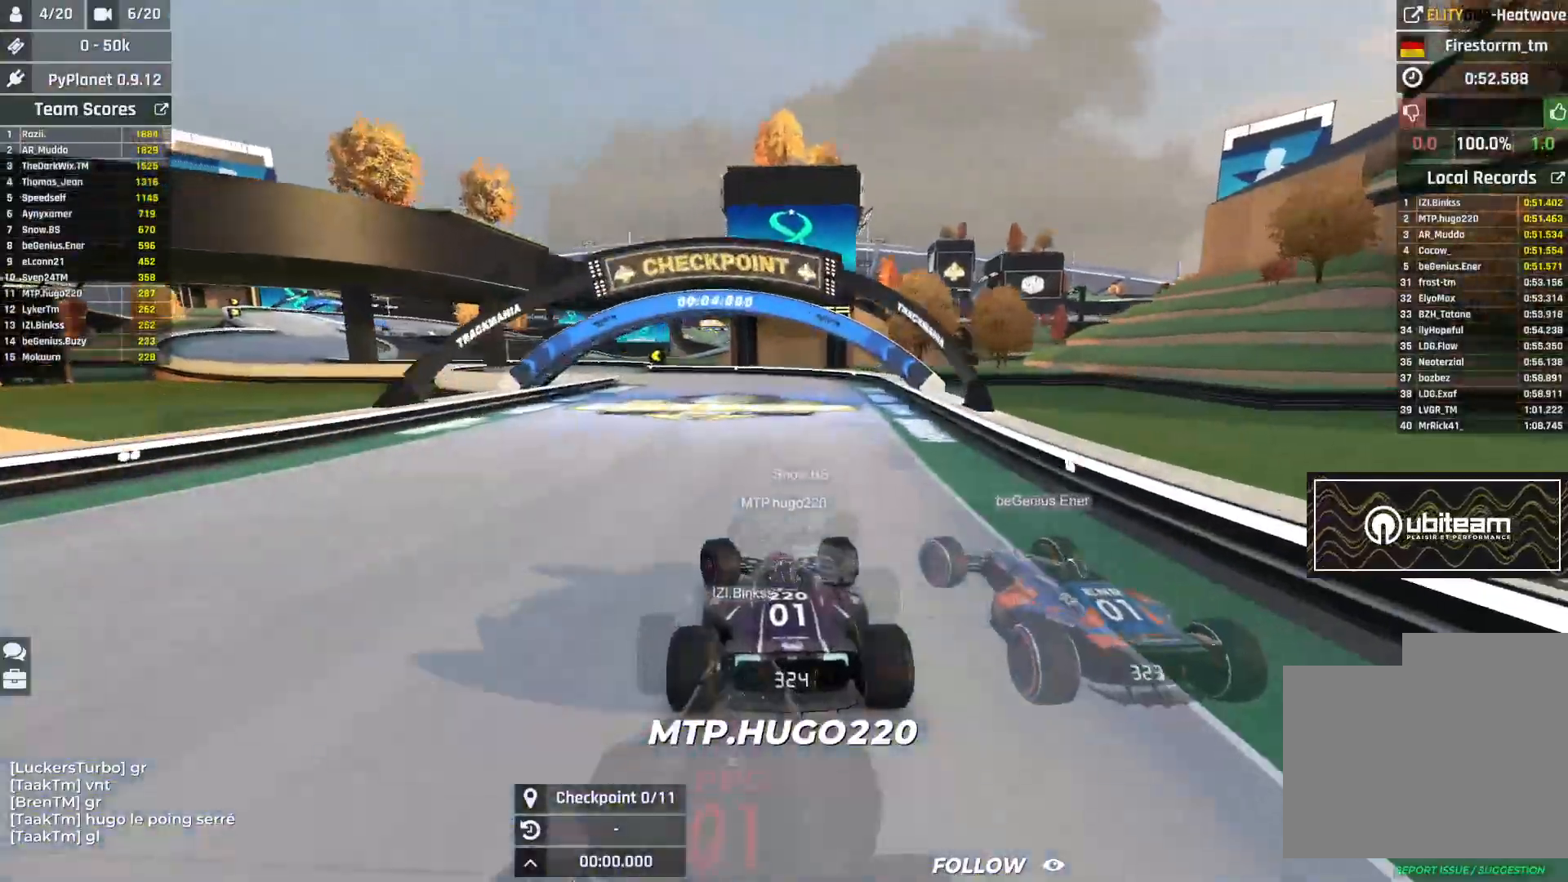
{"keys": ["left", "up"], "events": []}
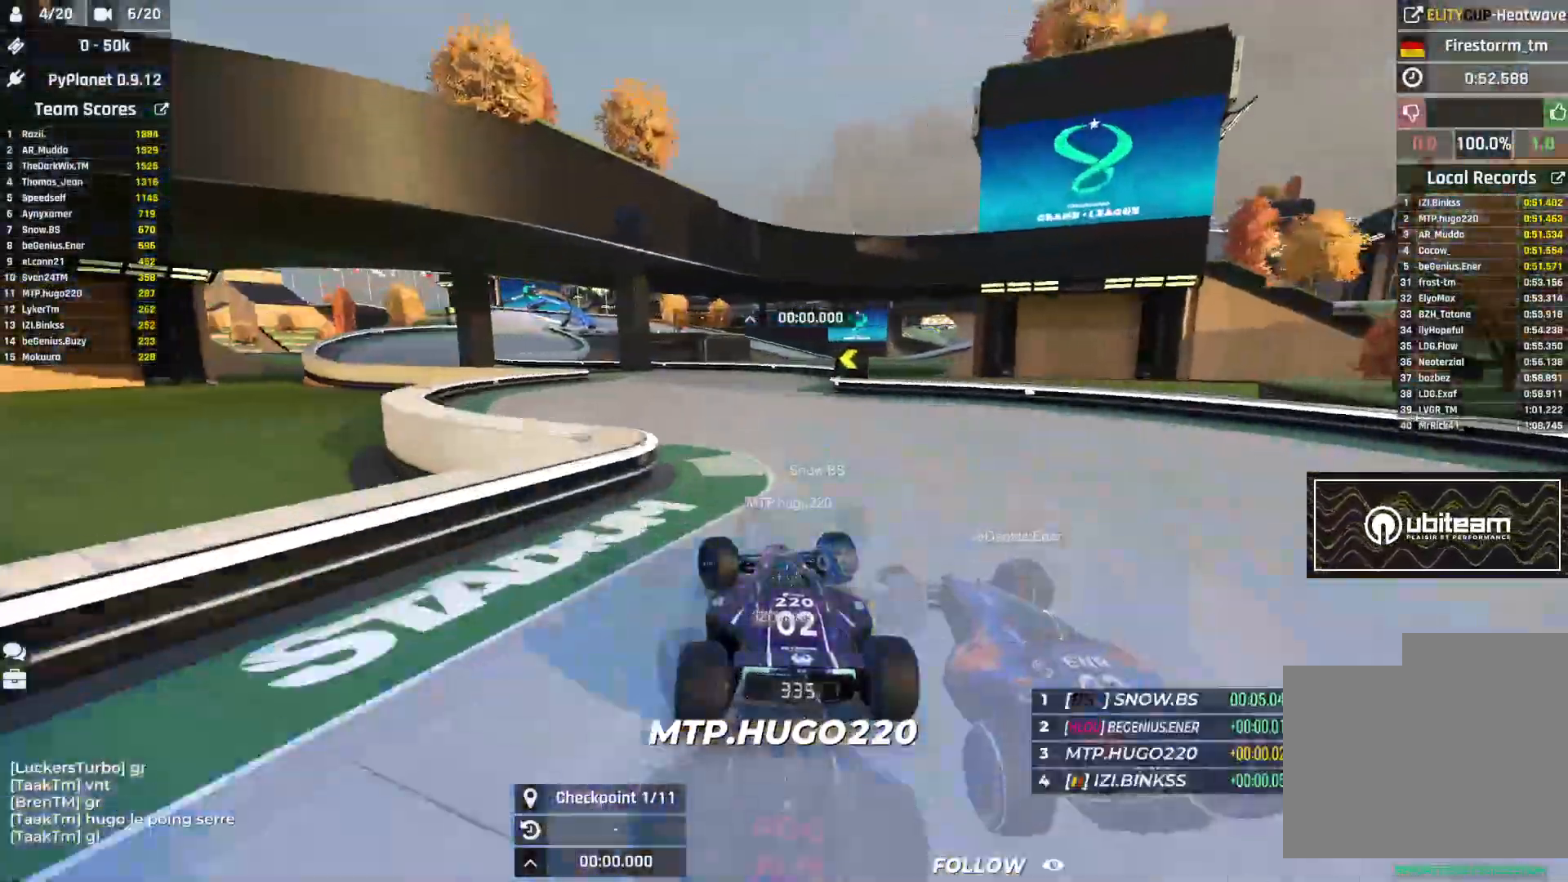
{"keys": ["left", "up"], "events": []}
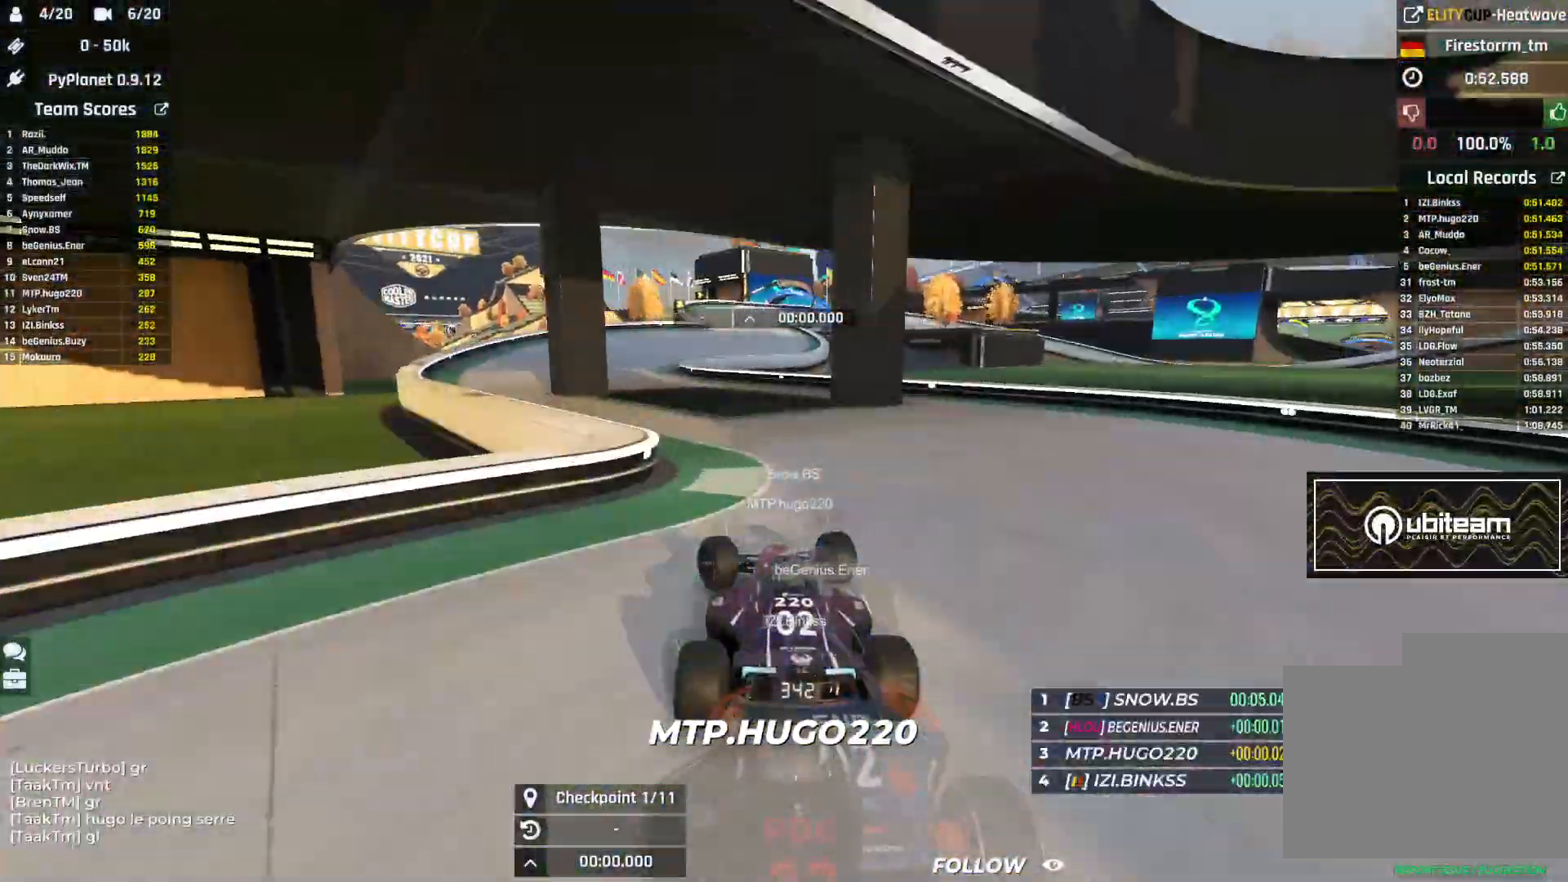
{"keys": ["right", "up"], "events": [[217, "left", "up"], [267, "right", "down"]]}
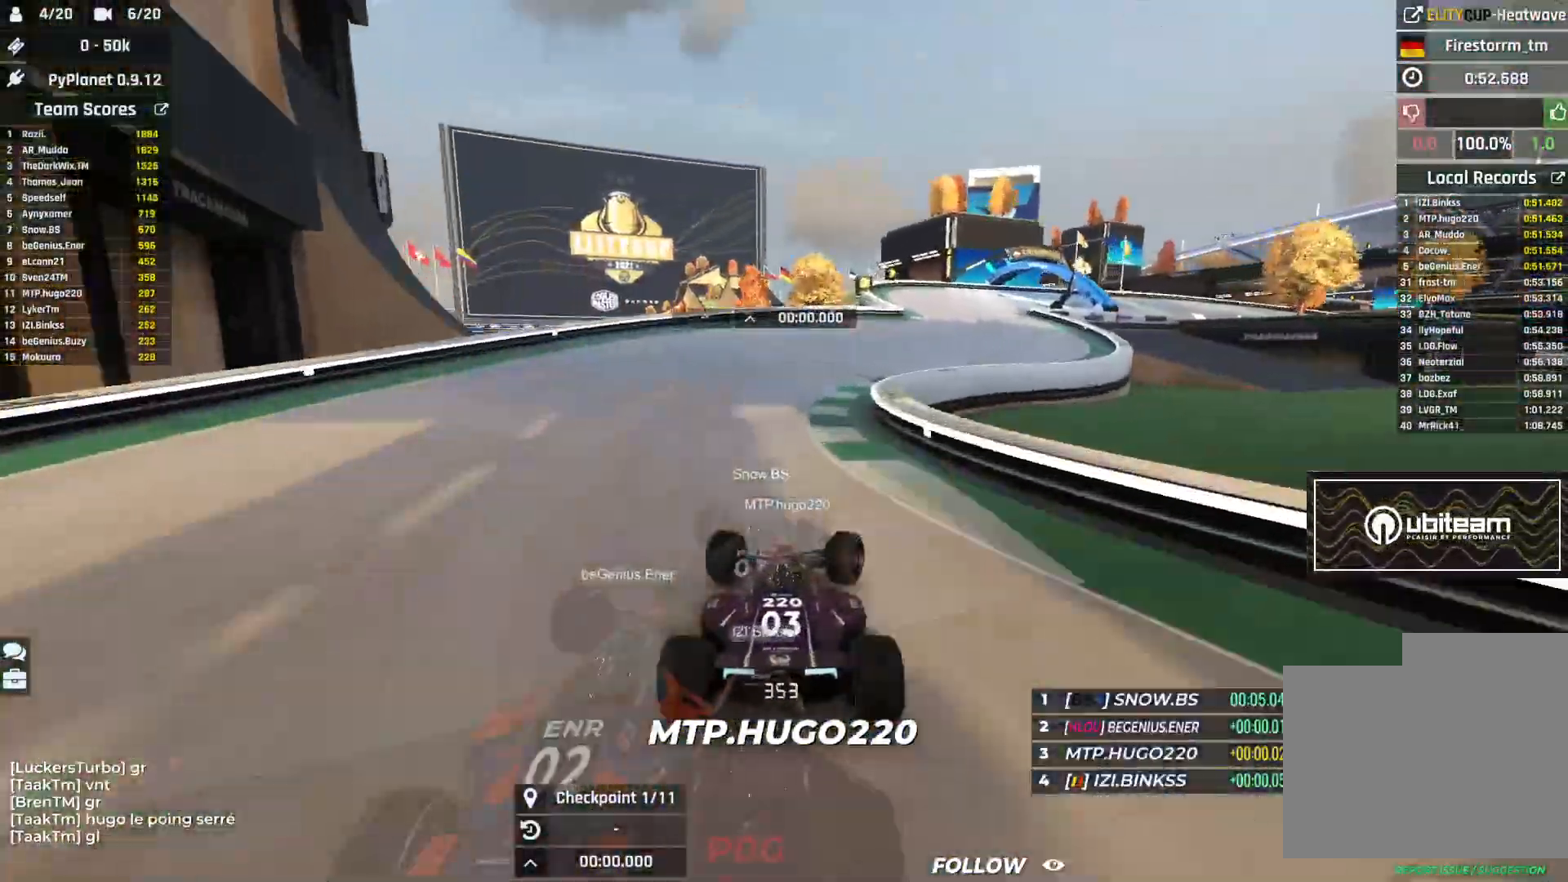
{"keys": ["down", "right", "up"], "events": [[367, "down", "down"]]}
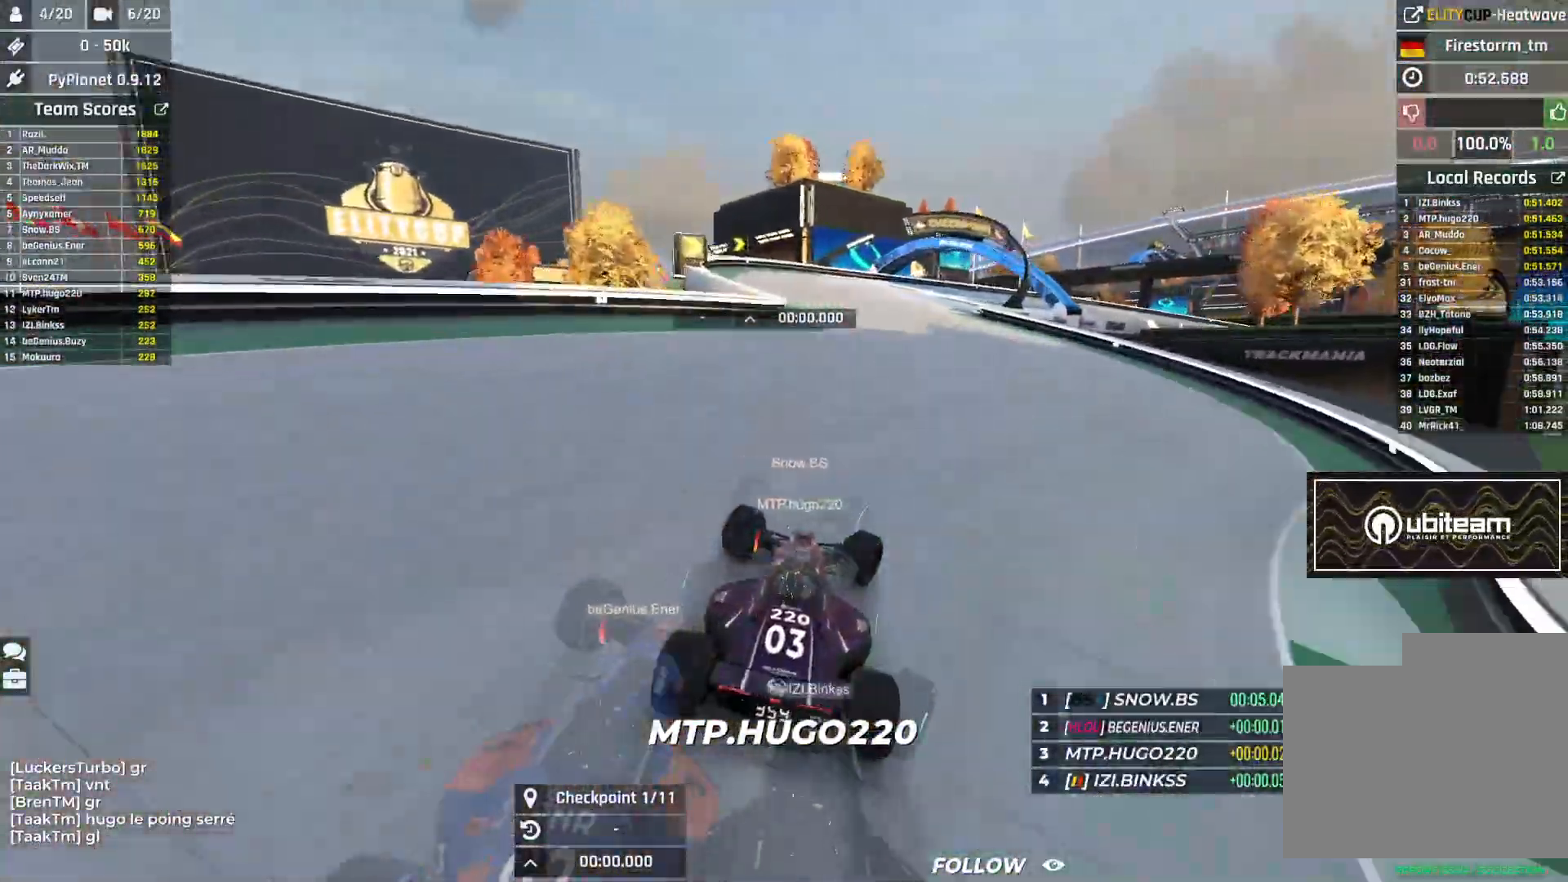
{"keys": ["right", "up"], "events": [[500, "down", "up"]]}
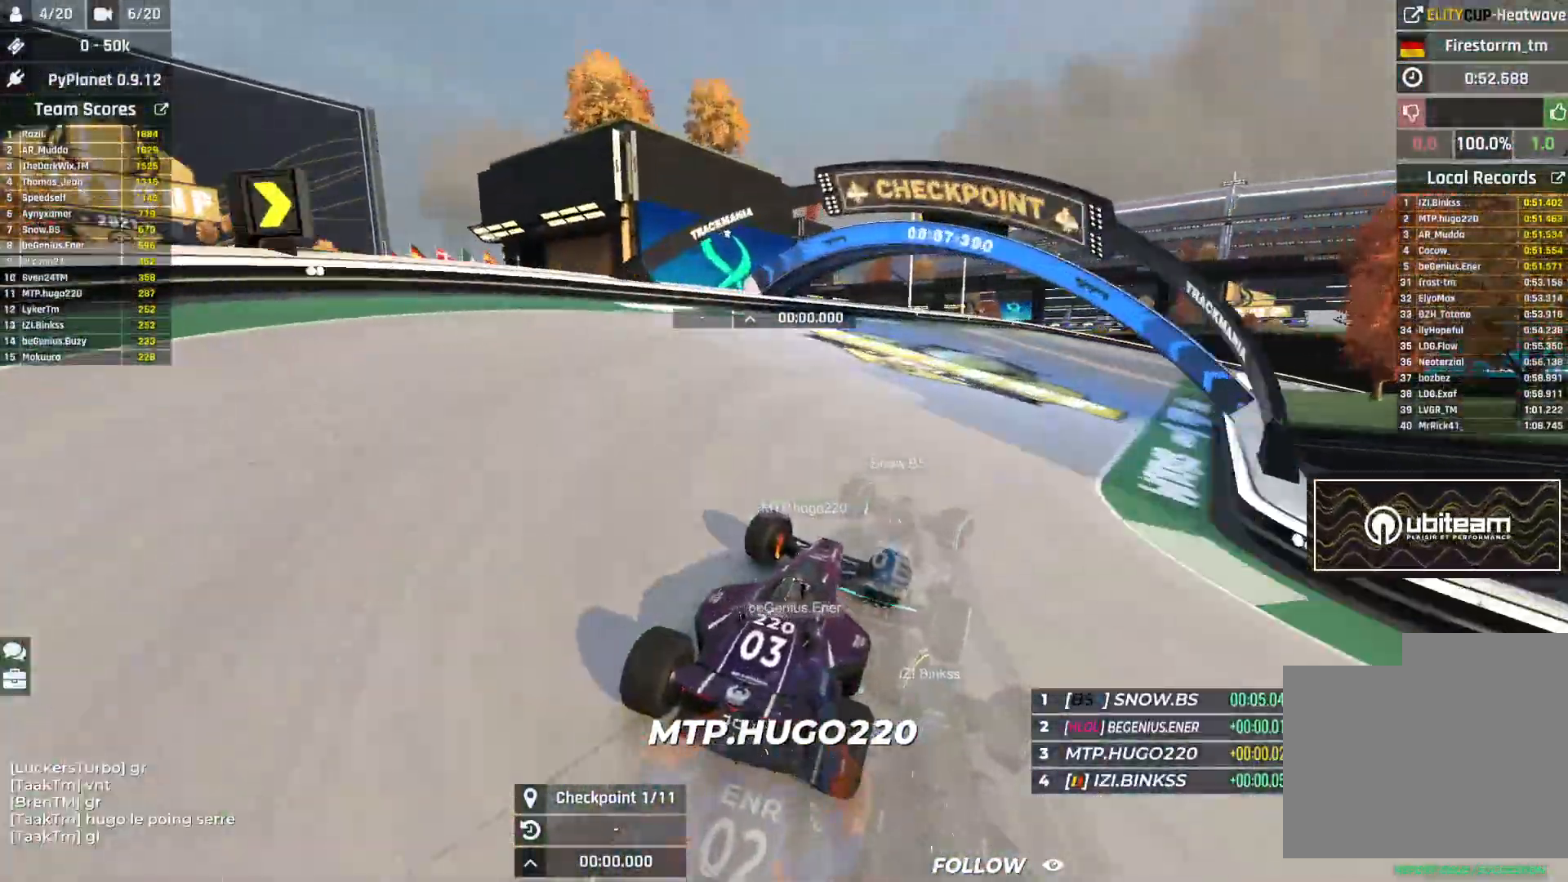
{"keys": ["right", "up"], "events": []}
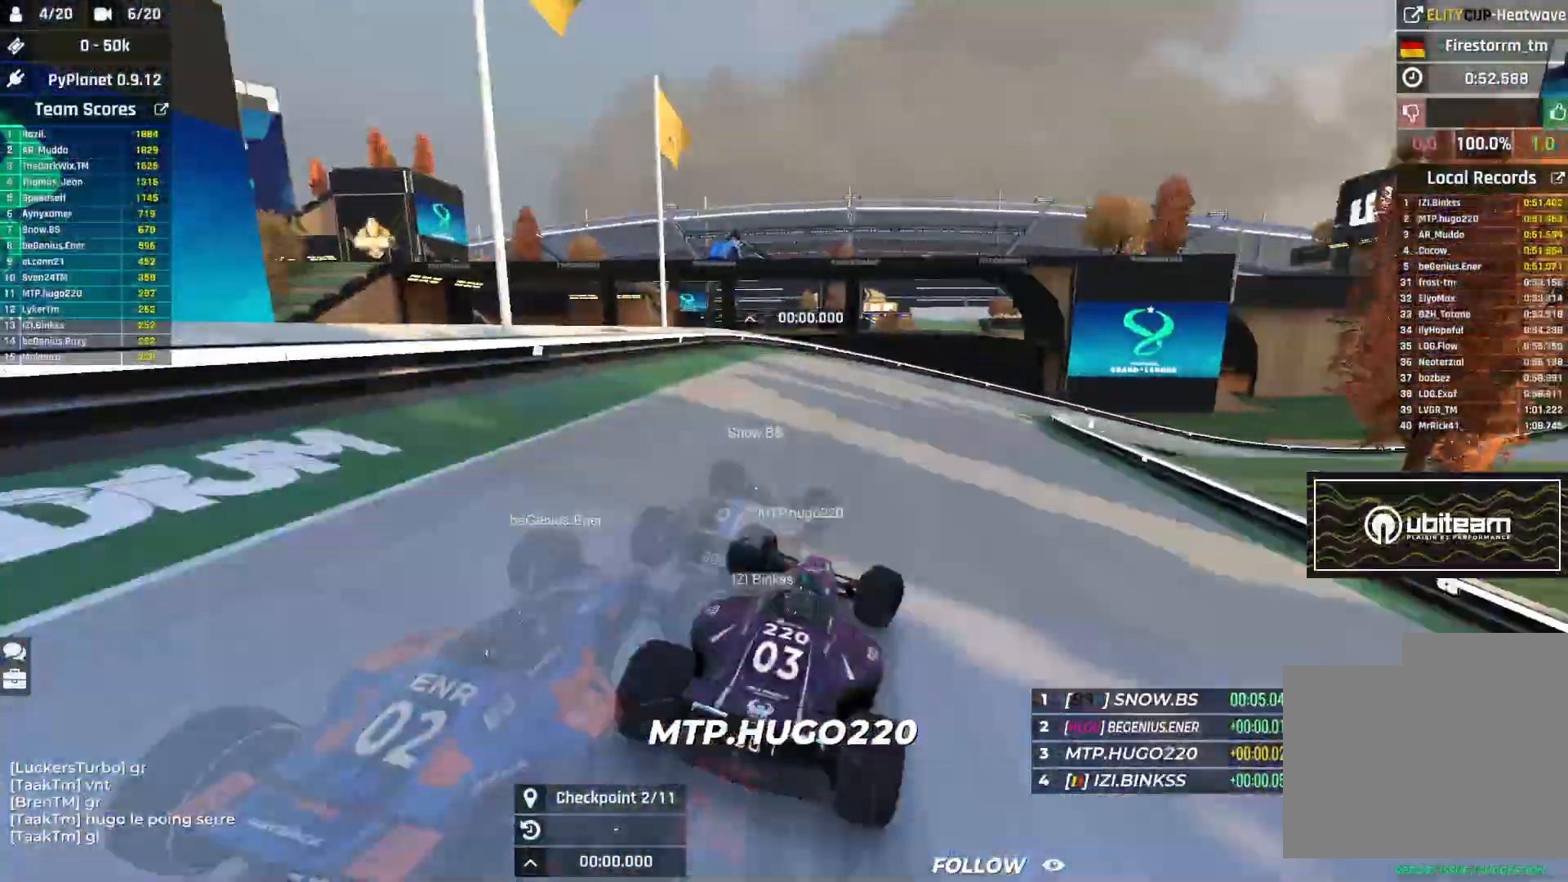
{"keys": ["right", "up"], "events": []}
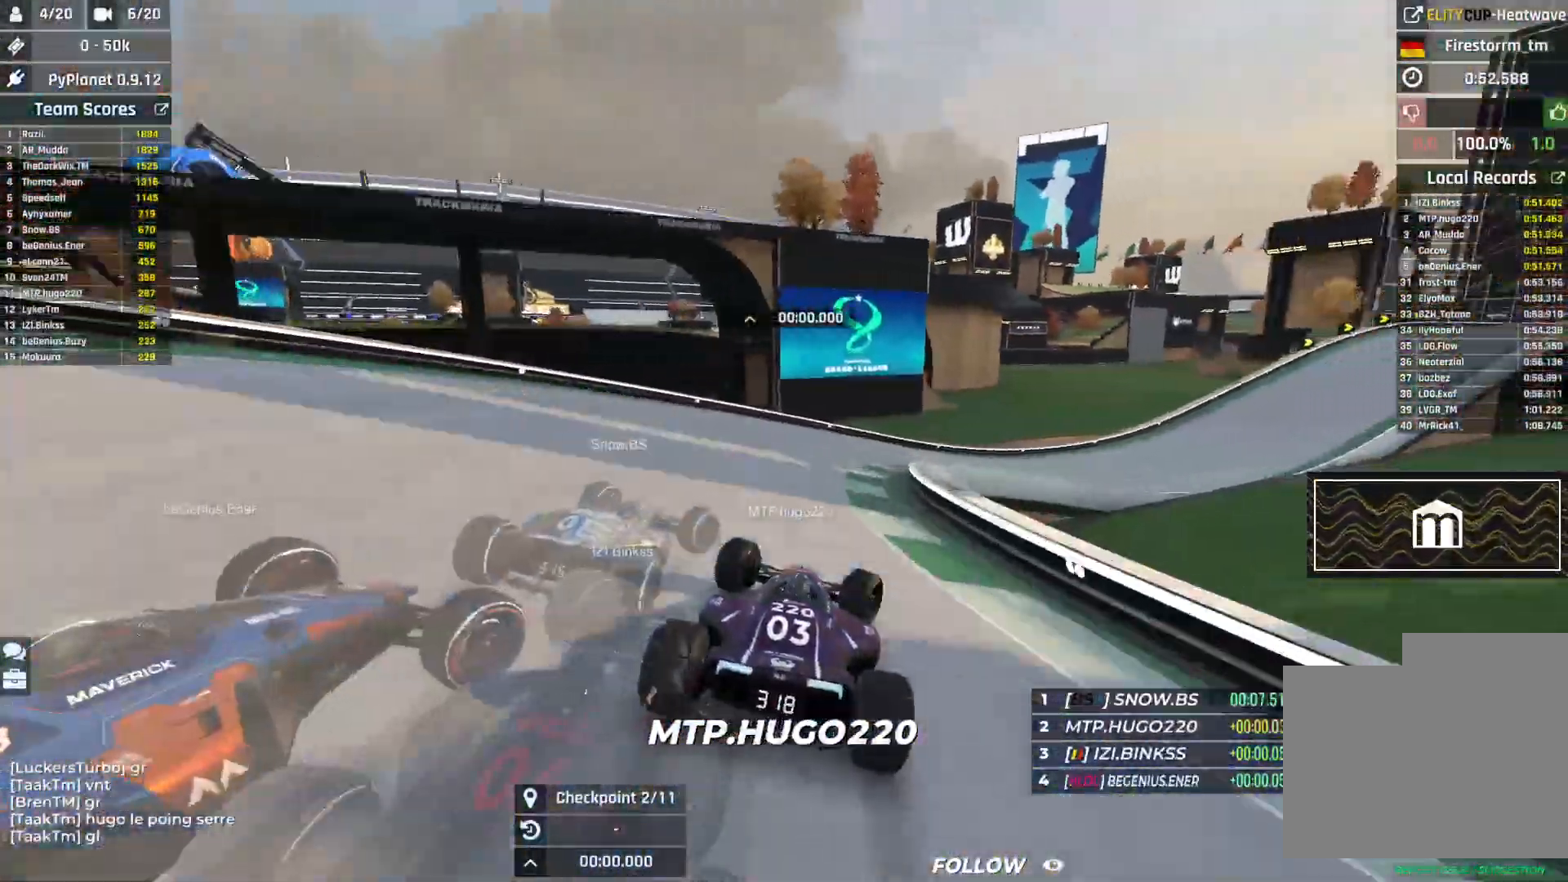
{"keys": ["right", "up"], "events": []}
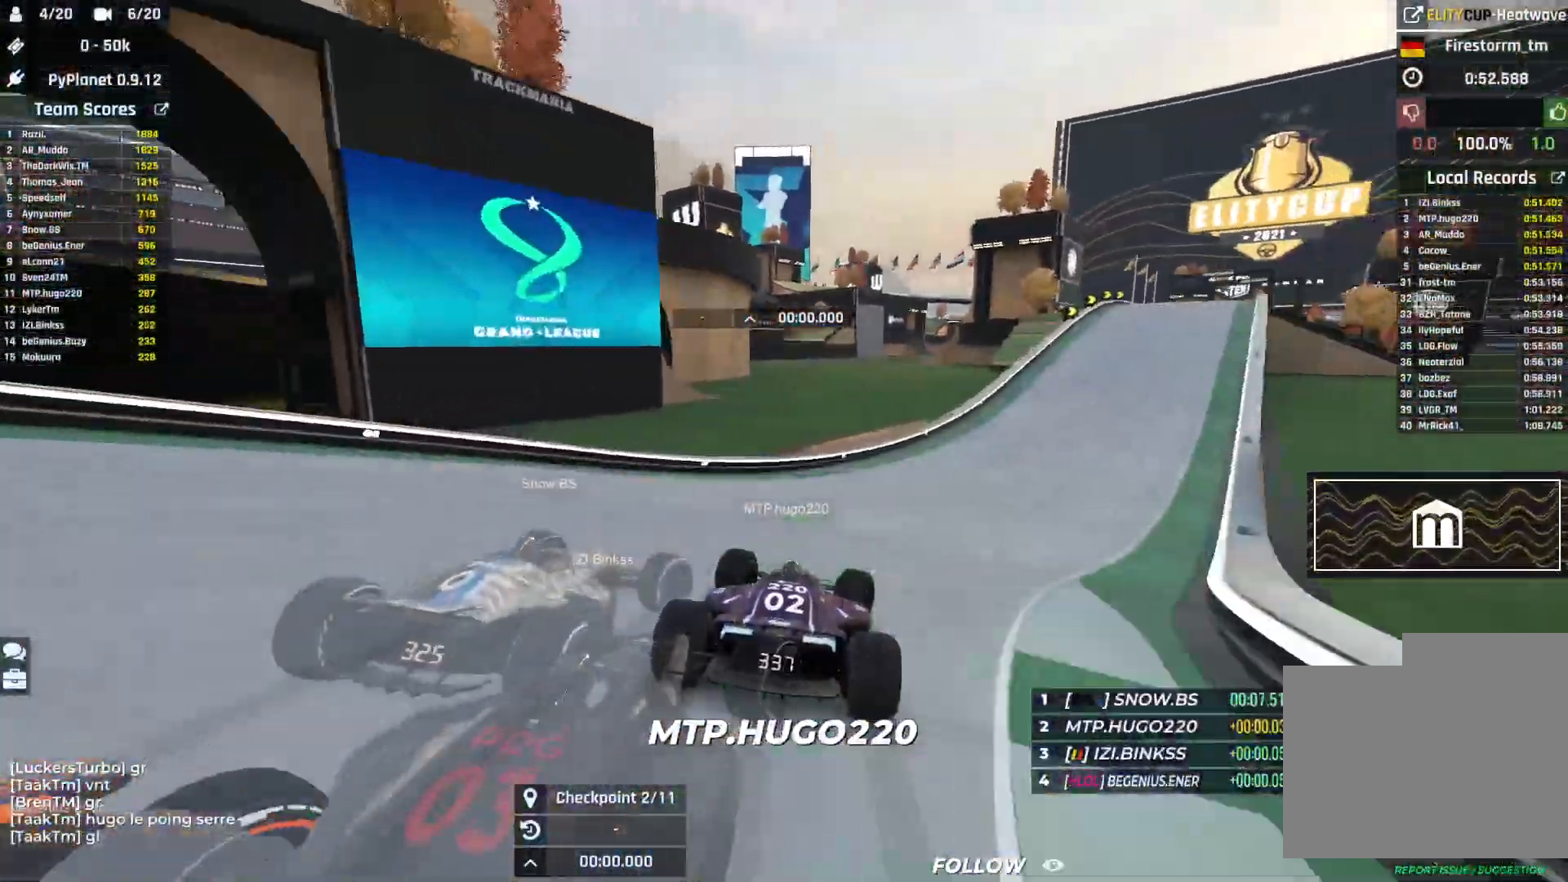
{"keys": ["right", "up"], "events": []}
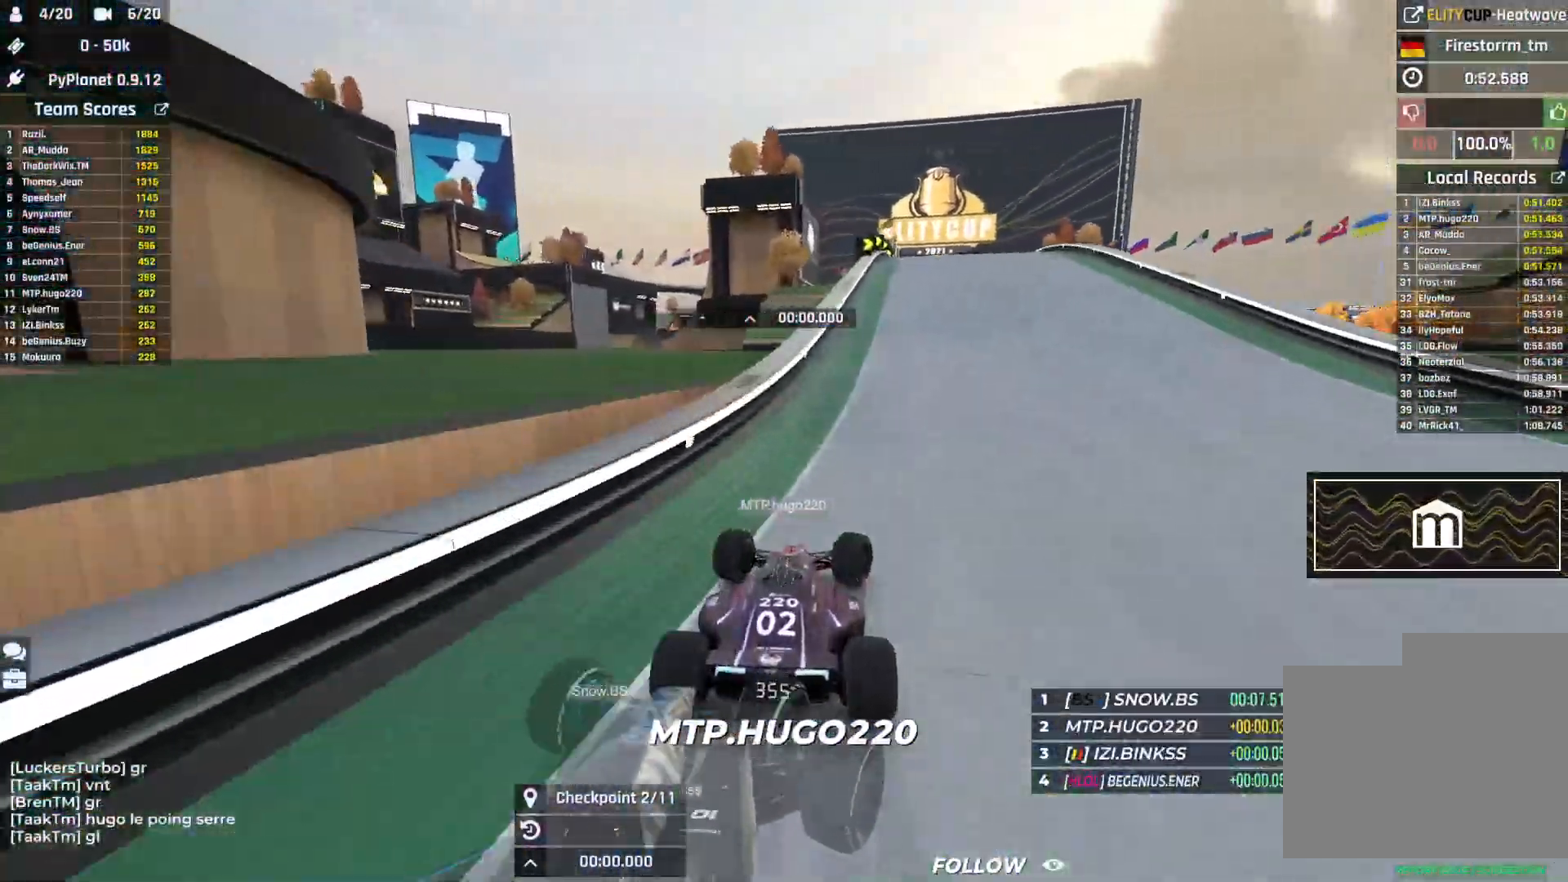
{"keys": ["up"], "events": [[183, "right", "up"]]}
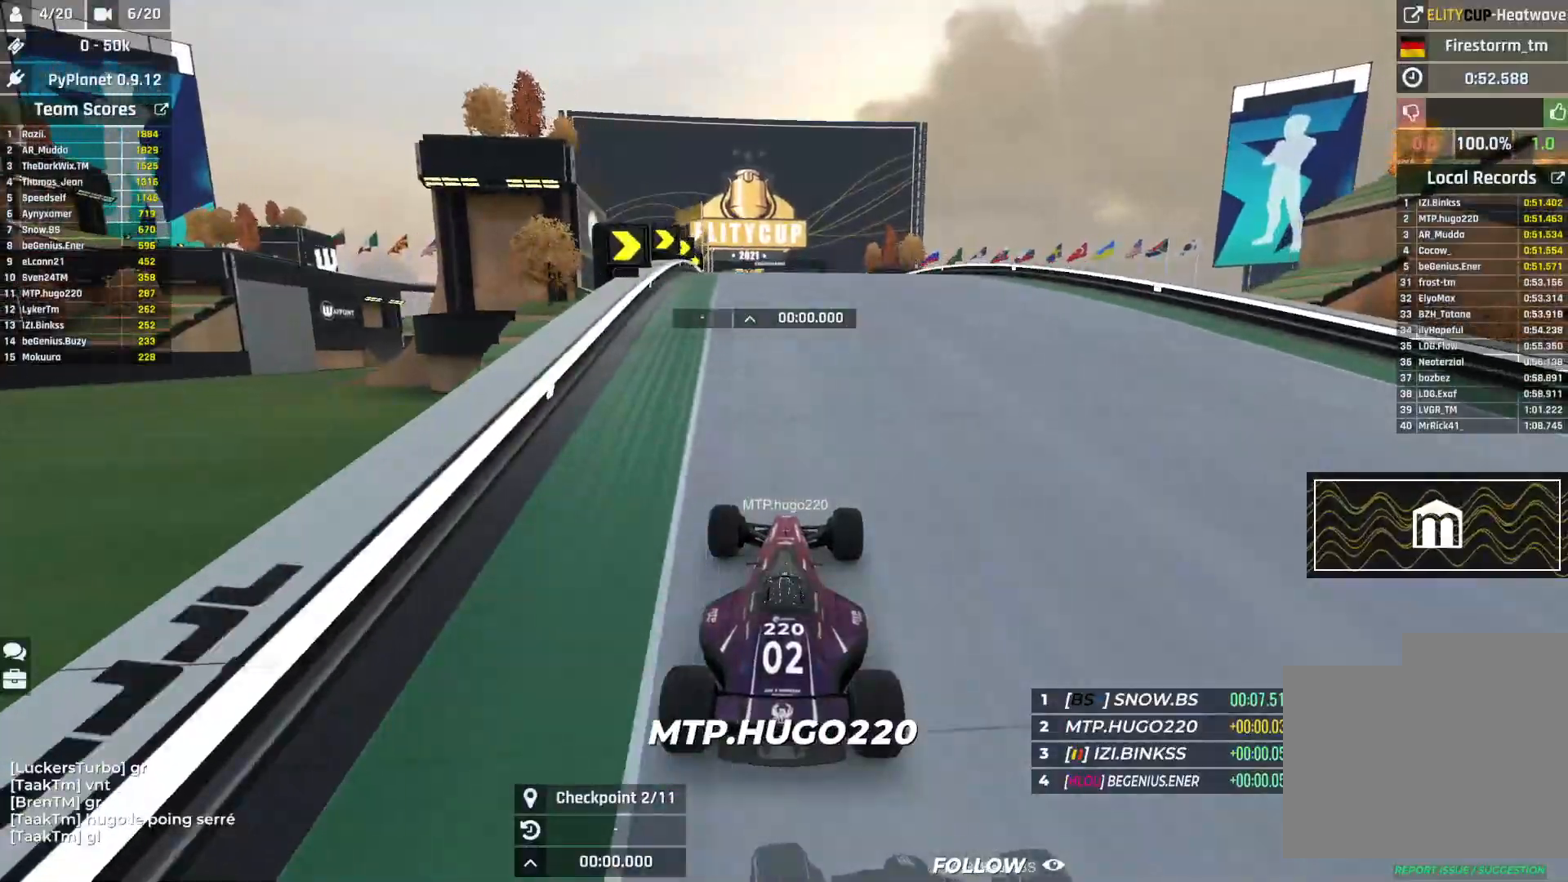
{"keys": ["up"], "events": []}
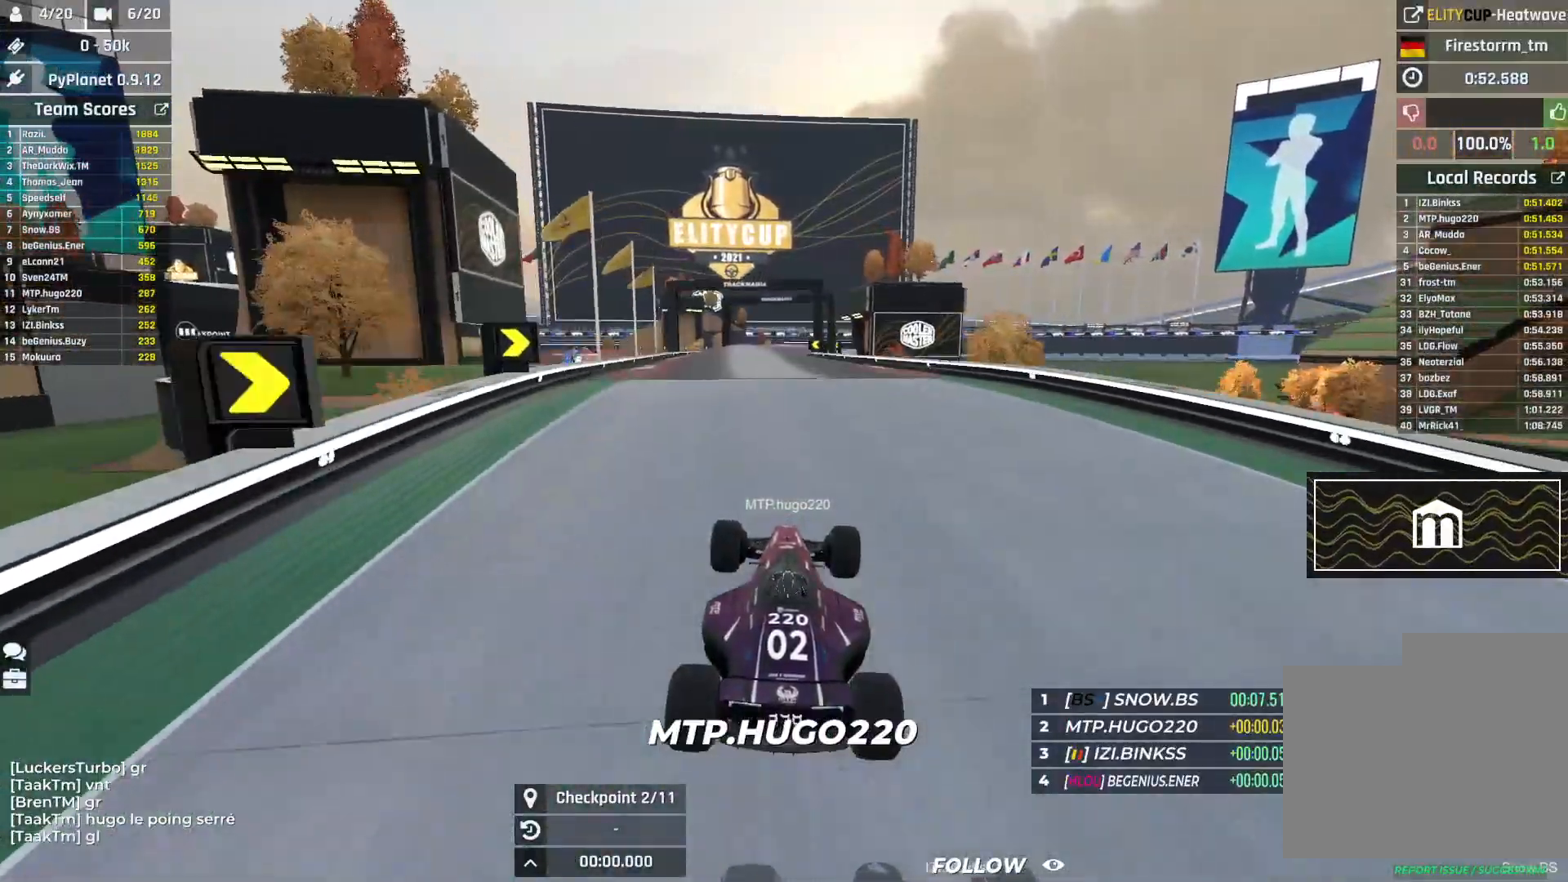
{"keys": ["up"], "events": []}
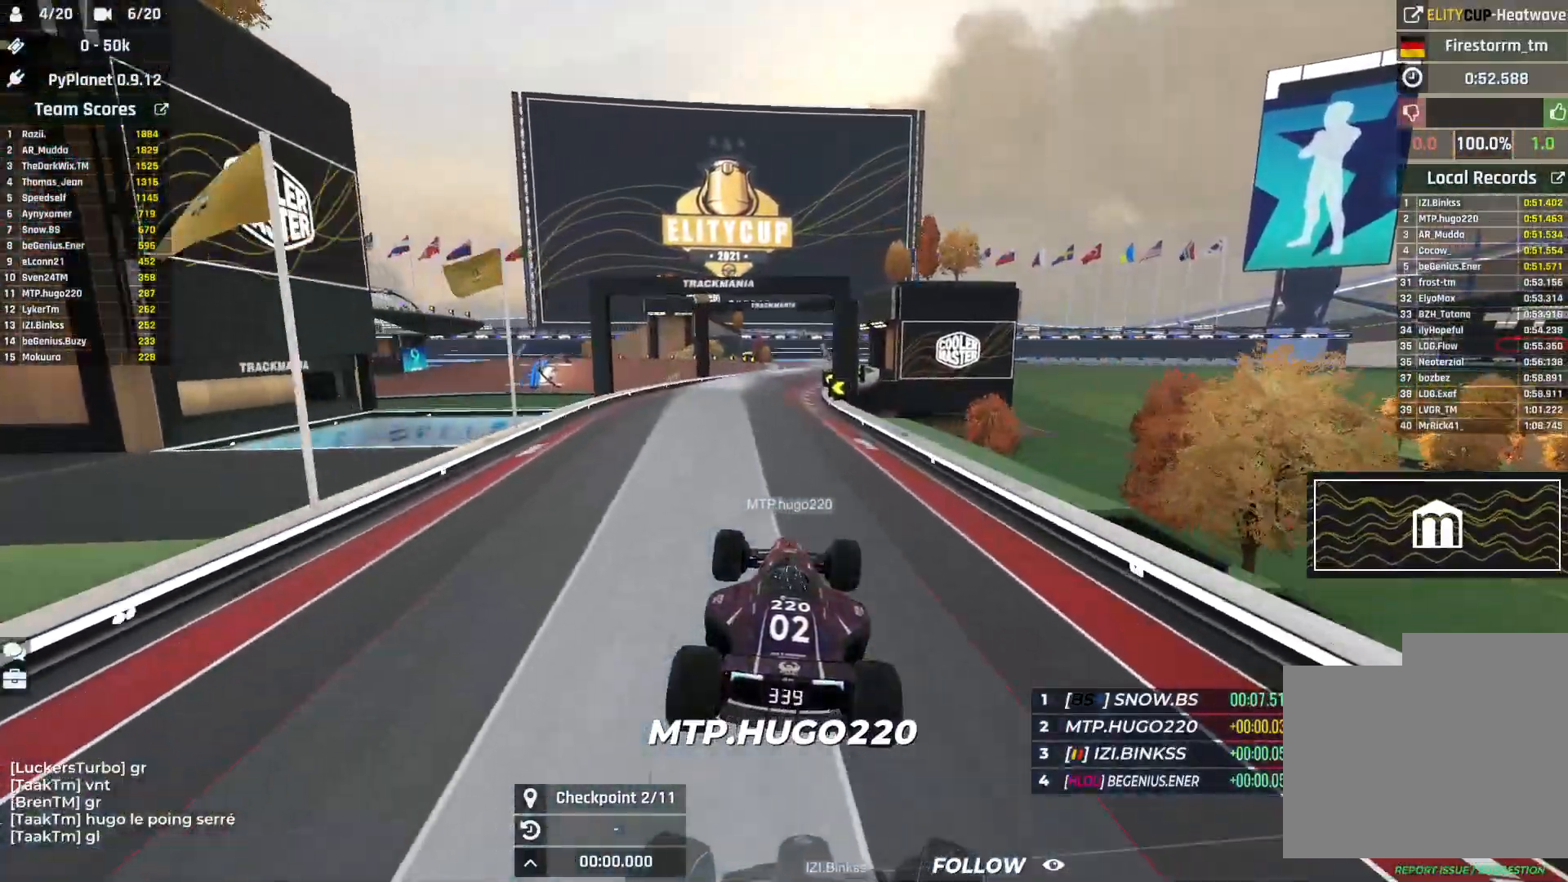
{"keys": ["up"], "events": []}
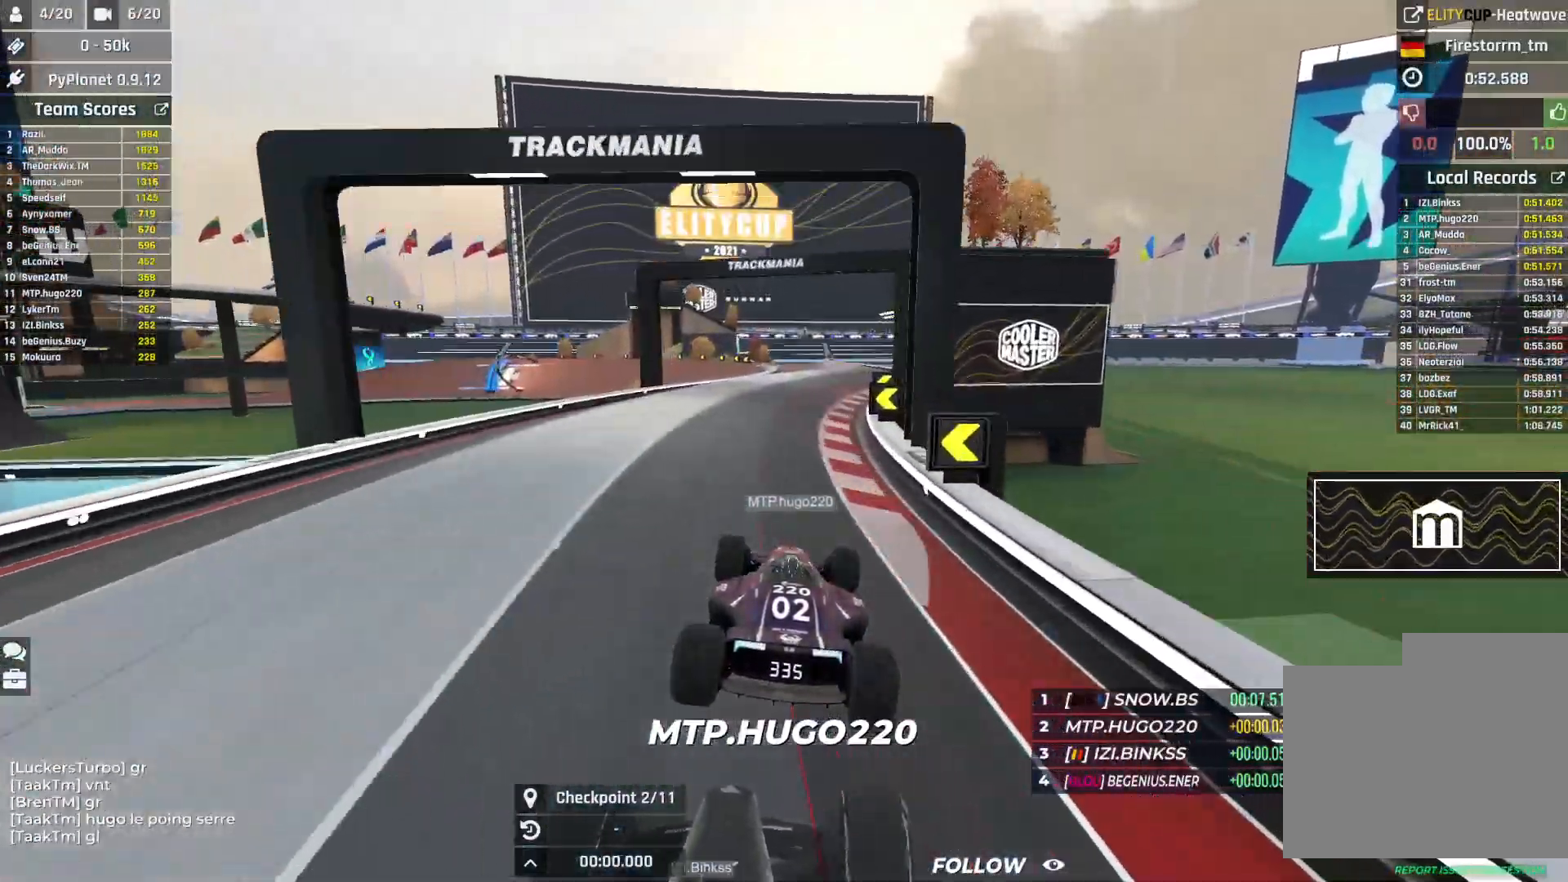
{"keys": ["left", "up"], "events": [[117, "left", "down"], [333, "left", "up"], [450, "left", "down"]]}
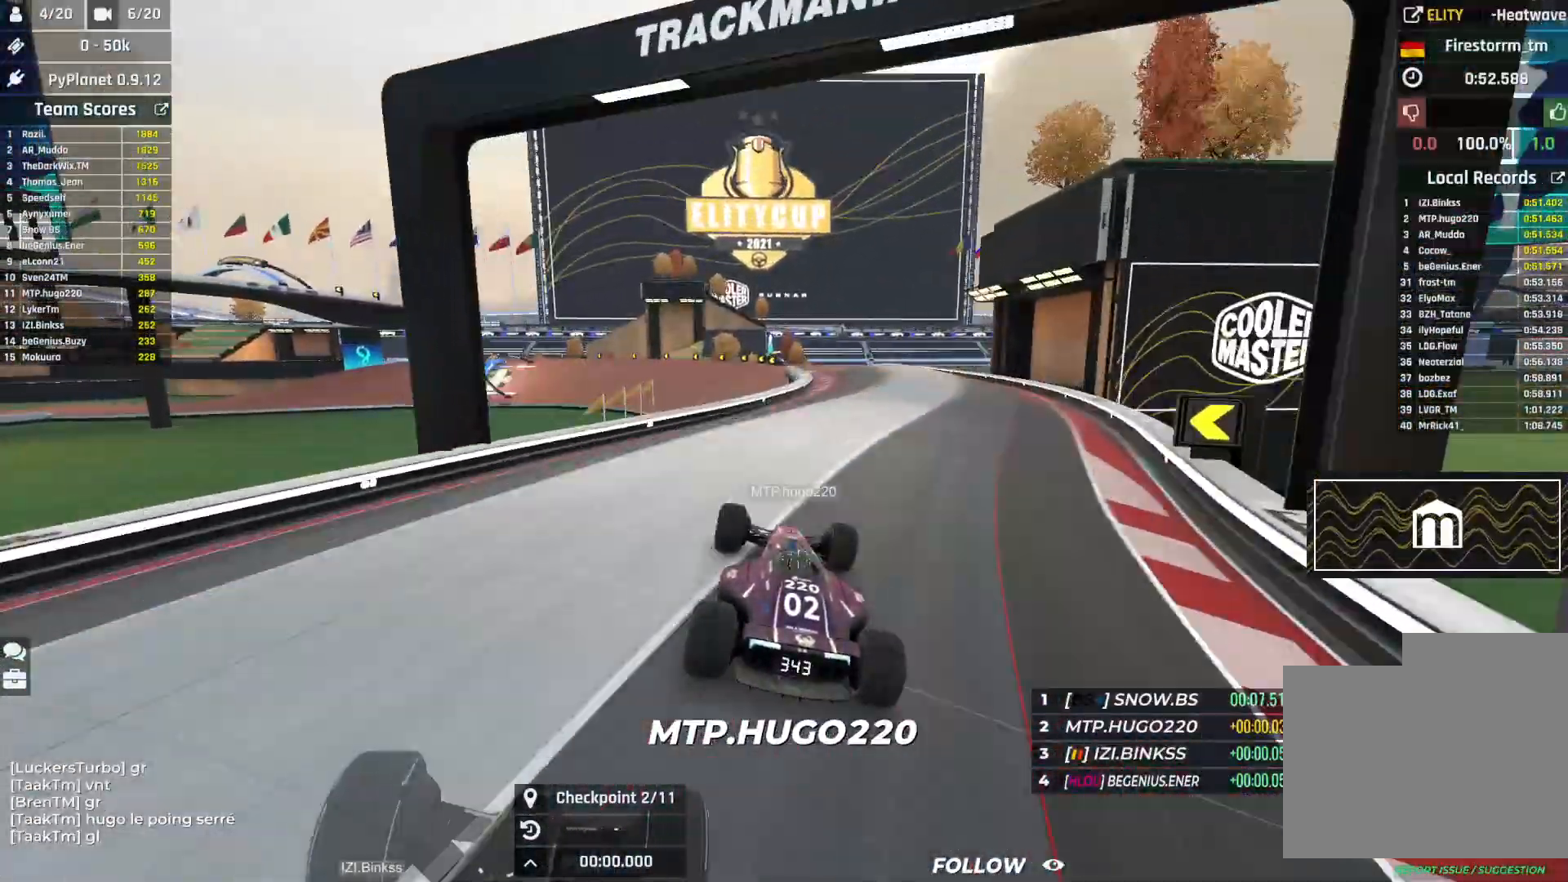
{"keys": ["up"], "events": [[500, "left", "up"]]}
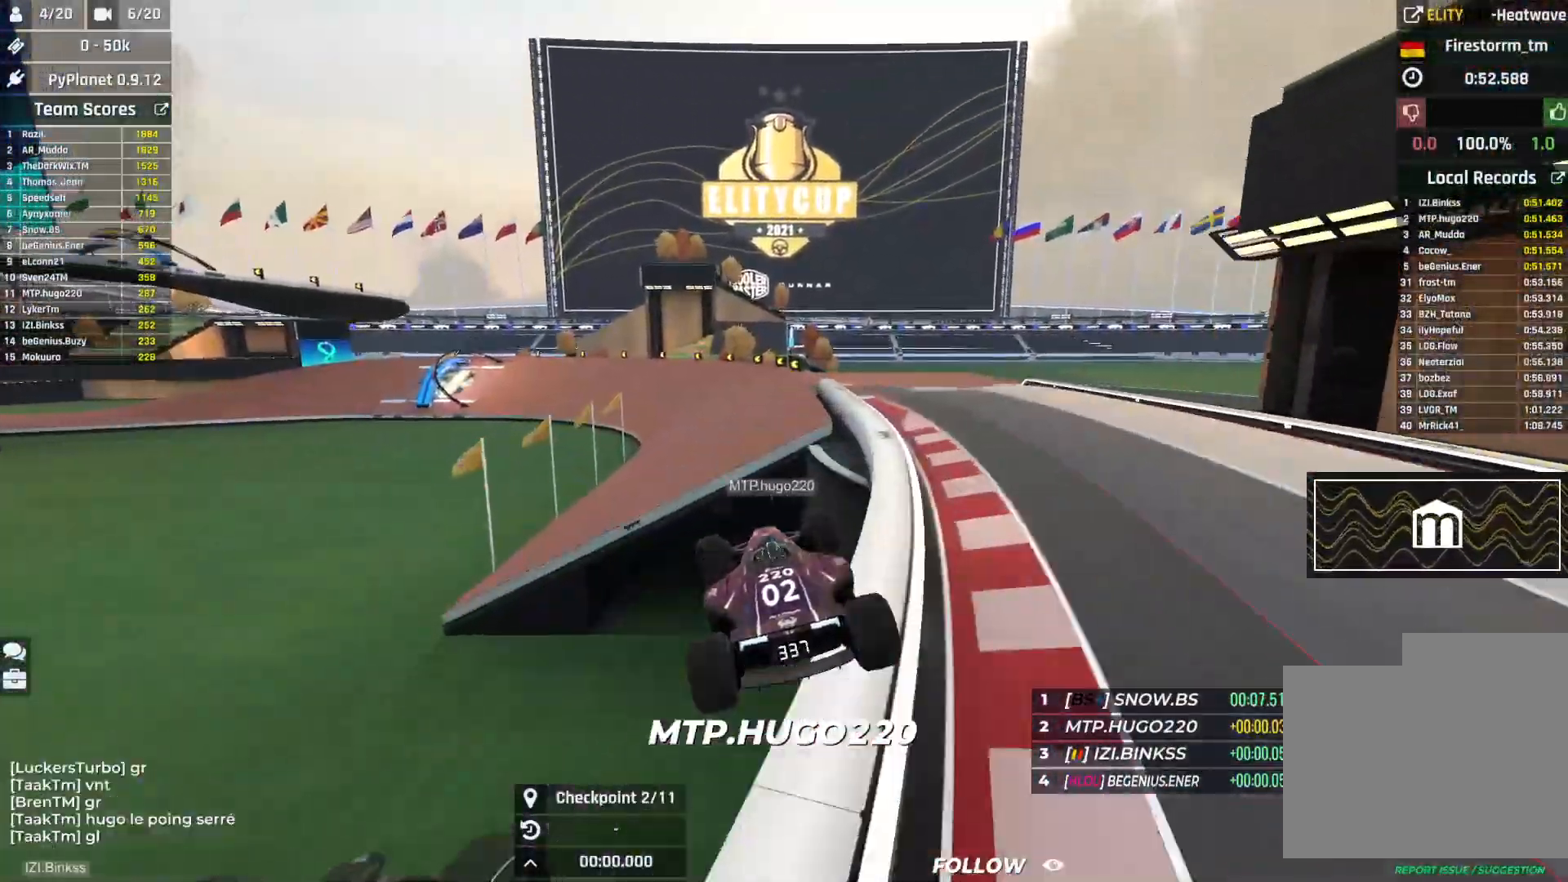
{"keys": ["left", "up"], "events": [[17, "right", "down"], [200, "right", "up"], [483, "left", "down"]]}
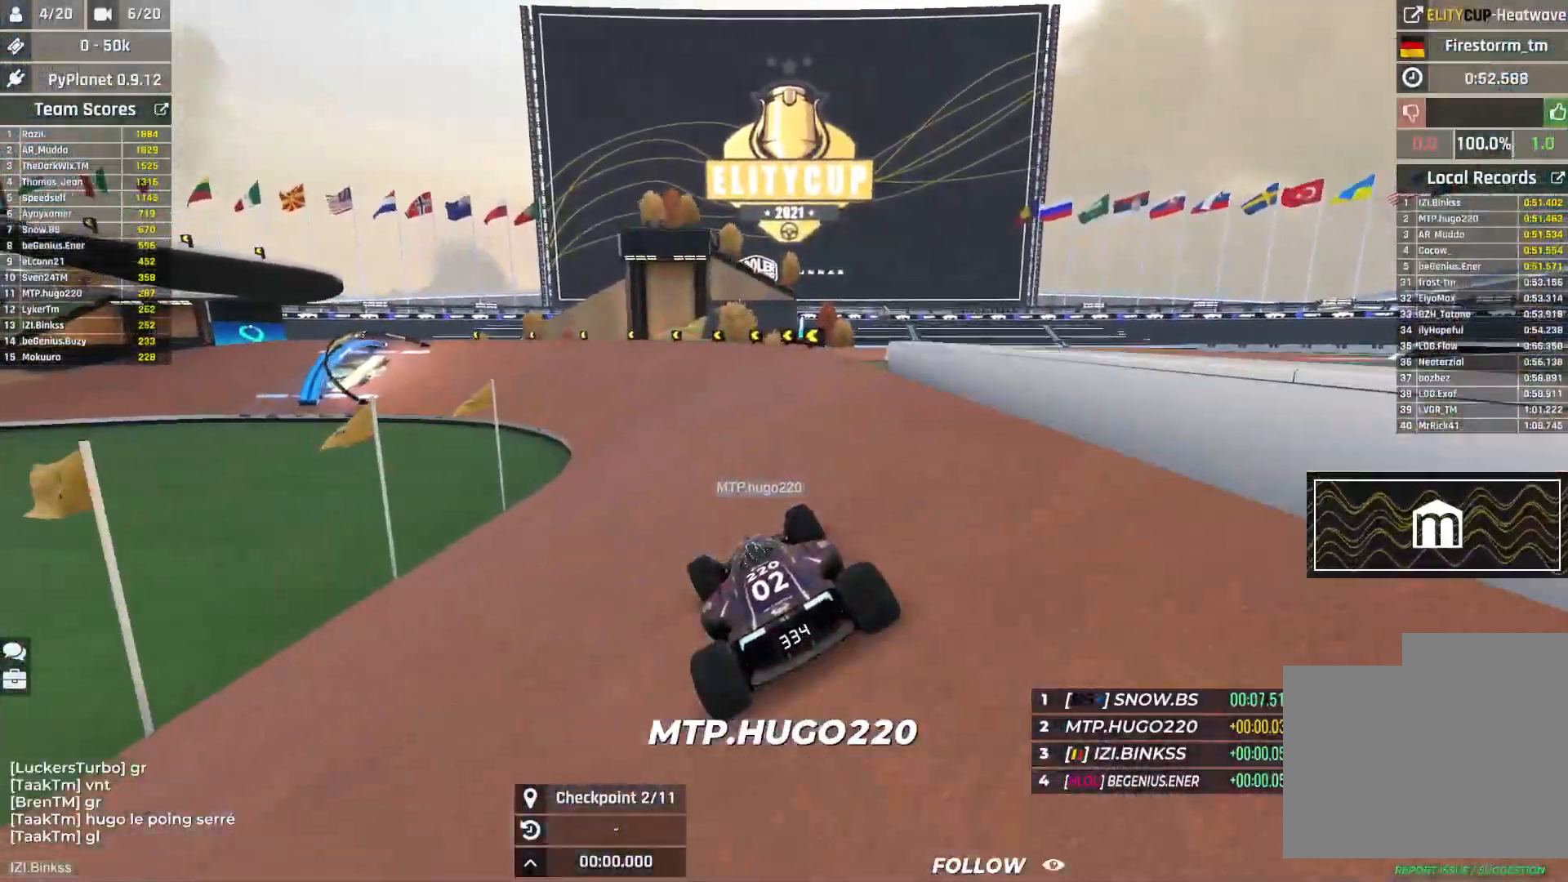
{"keys": ["left", "up"], "events": []}
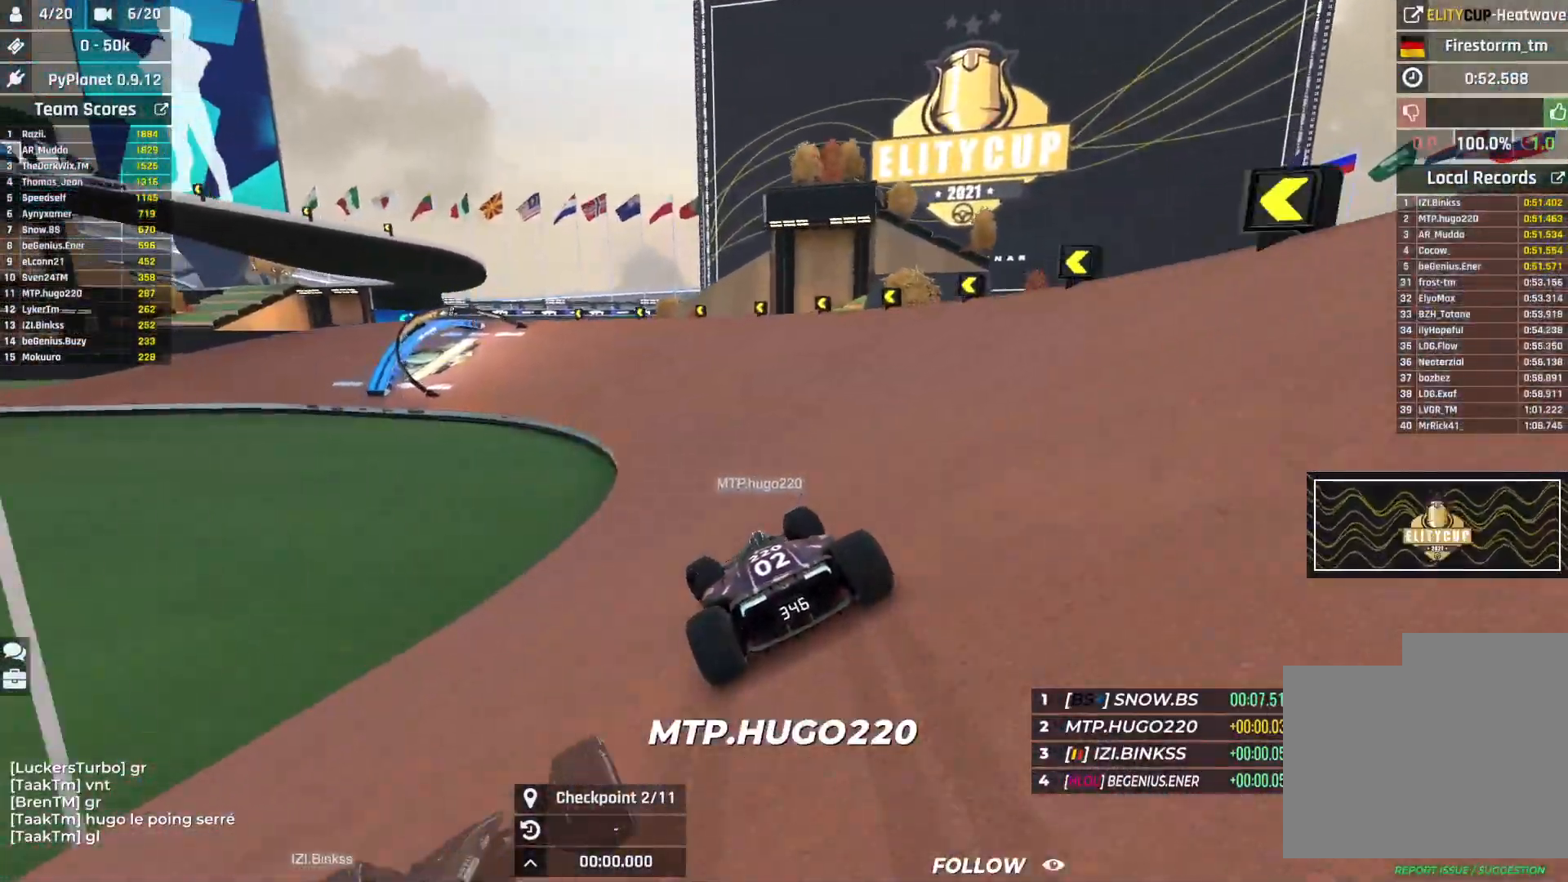
{"keys": ["left", "up"], "events": []}
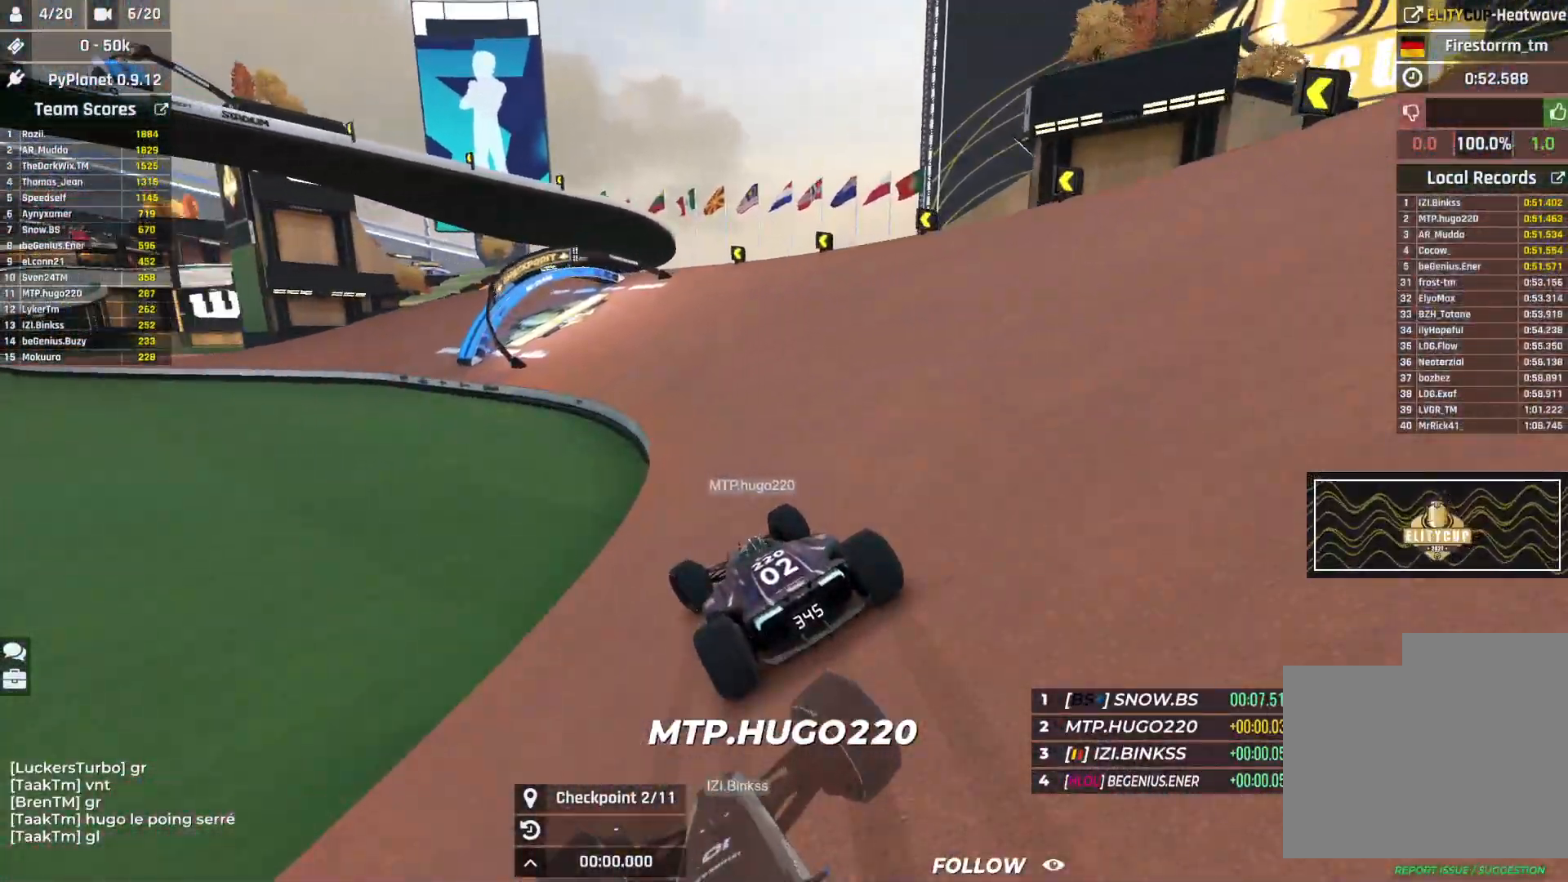
{"keys": ["left", "up"], "events": []}